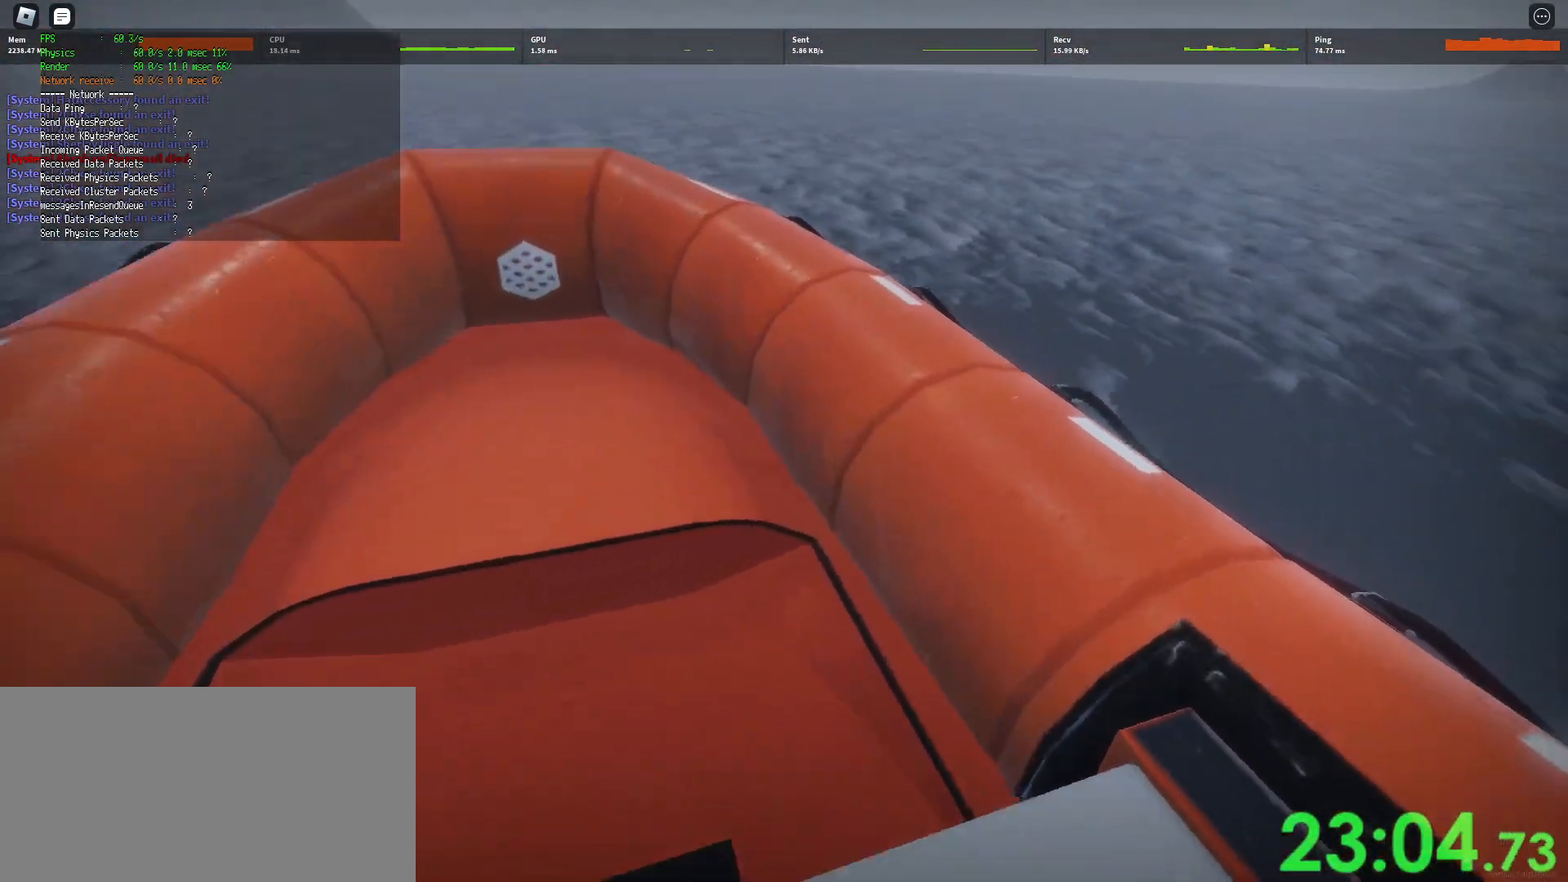
Gameplay with keyboard and mouse; each line is a JSON object with the keys and mouse buttons held at the frame after it. "events" lists presses ("down") and releases ("up") of "a", "ctrl", "d", "e", "q", "s", "shift", "space", "w", "mouse_left", "mouse_wheel", "mouse_right", "mouse_mb4" and "mouse_mb5" between this image and that frame as [ms after this image, input, new state], when the widget could be followed in between. "mouse_left", "mouse_wheel", "mouse_right", "mouse_mb4", "mouse_mb5" = the "left", "wheel", "right", "mb4", "mb5" buttons of the "mouse" list. No other keys are recorded. "wheel" means that the mouse wheel is clicked or scrolled. Mouse movement is not recorded.
{"keys": ["d", "w"], "mouse": [], "events": [[50, "w", "up"], [217, "mouse_right", "down"], [233, "w", "down"], [250, "a", "up"], [267, "mouse_right", "up"], [283, "mouse_left", "down"], [300, "mouse_left", "up"], [383, "d", "down"]]}
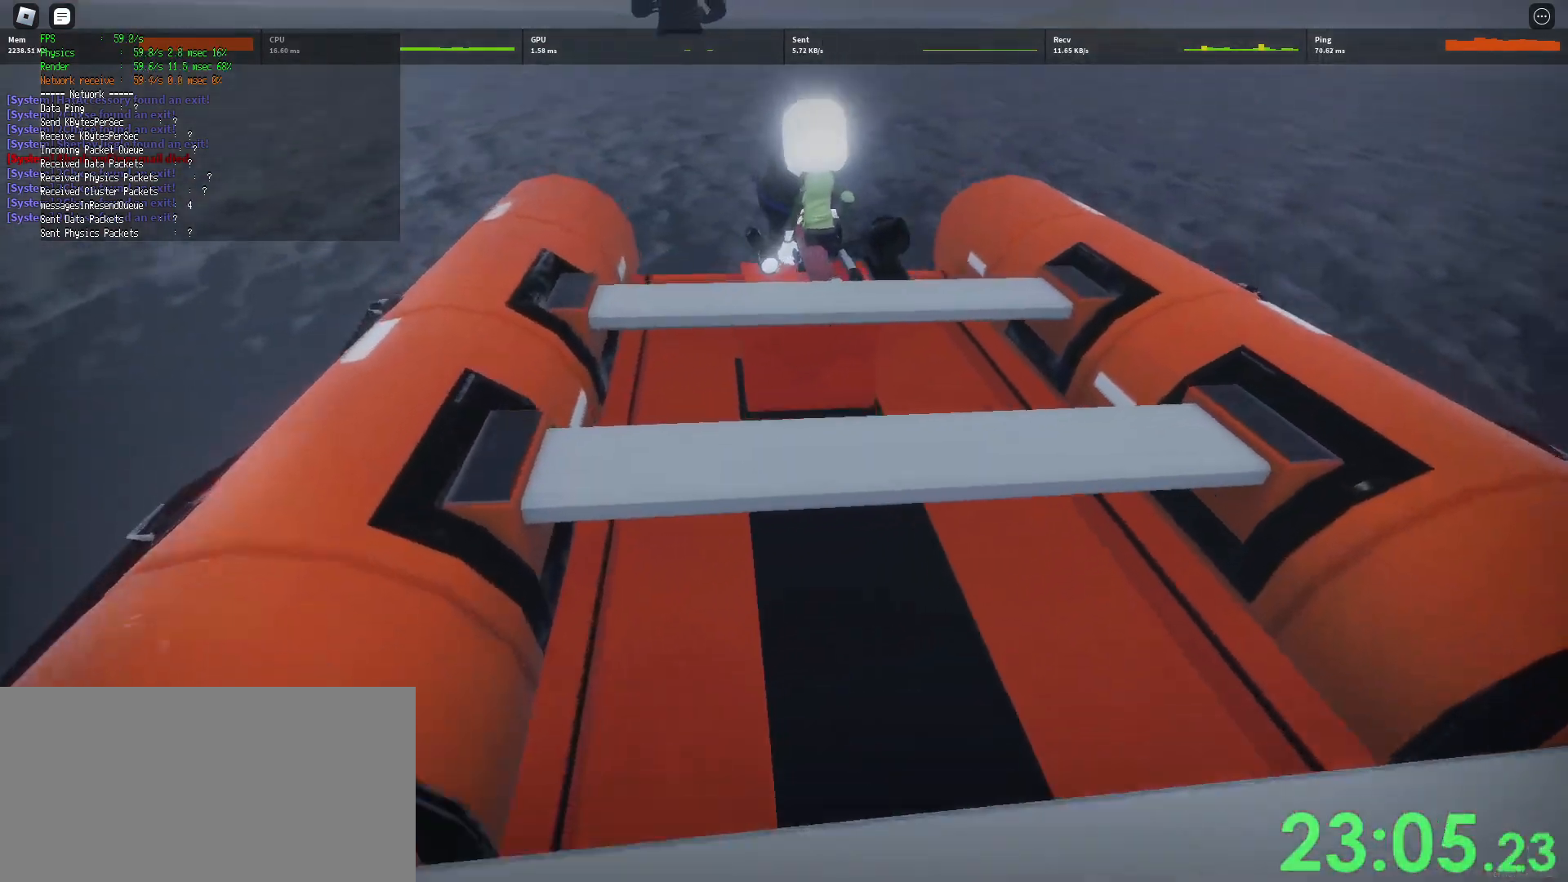
{"keys": ["a", "w"], "mouse": [], "events": [[183, "d", "up"], [250, "a", "down"]]}
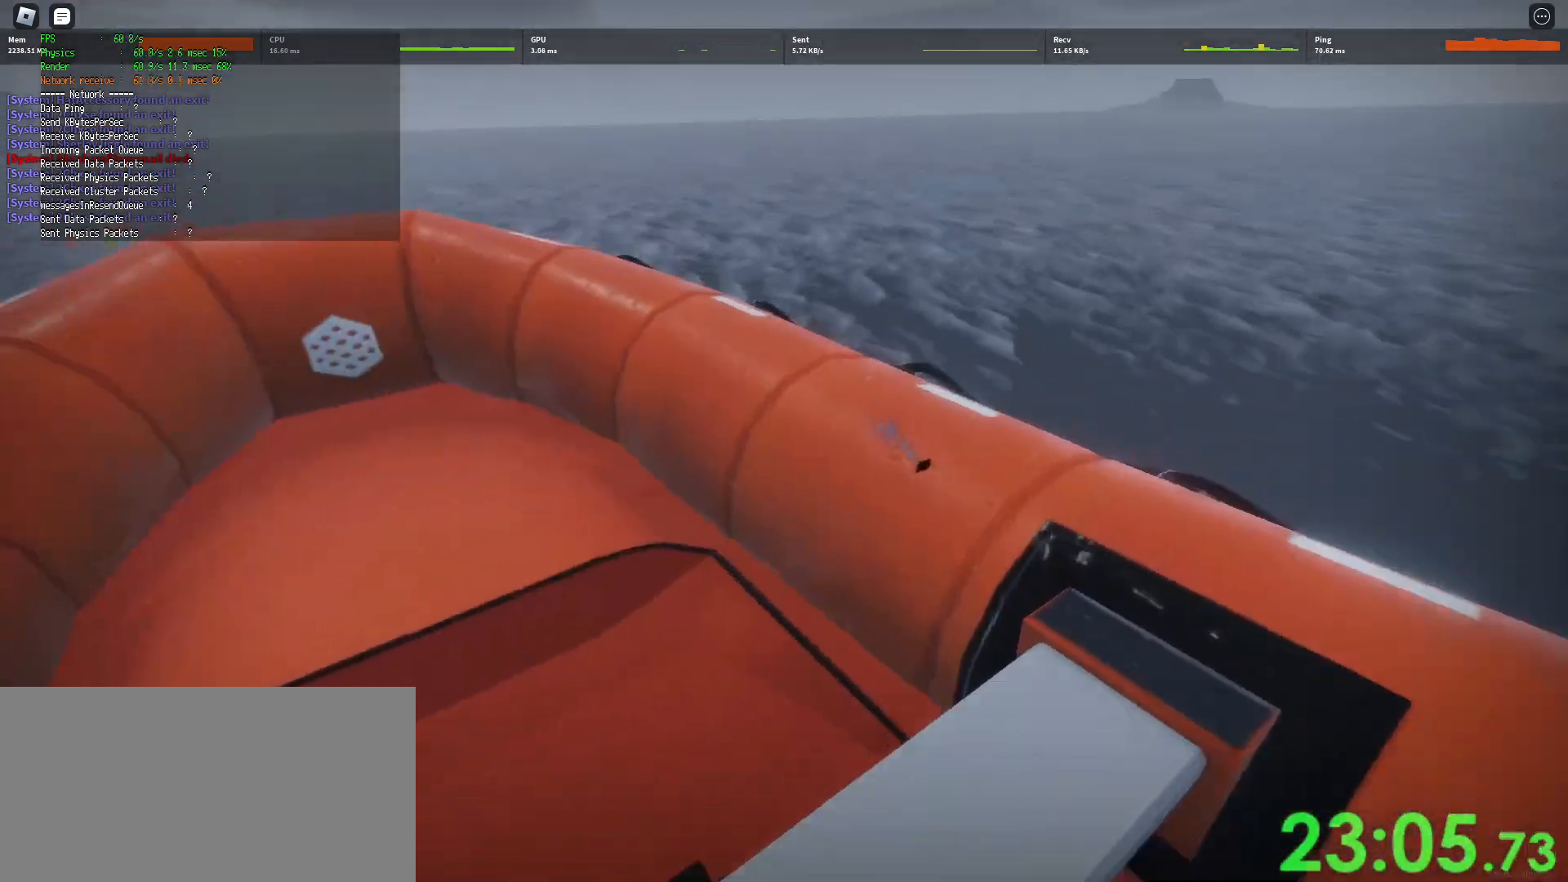
{"keys": ["e"], "mouse": [], "events": [[50, "a", "up"], [283, "e", "down"], [317, "w", "up"]]}
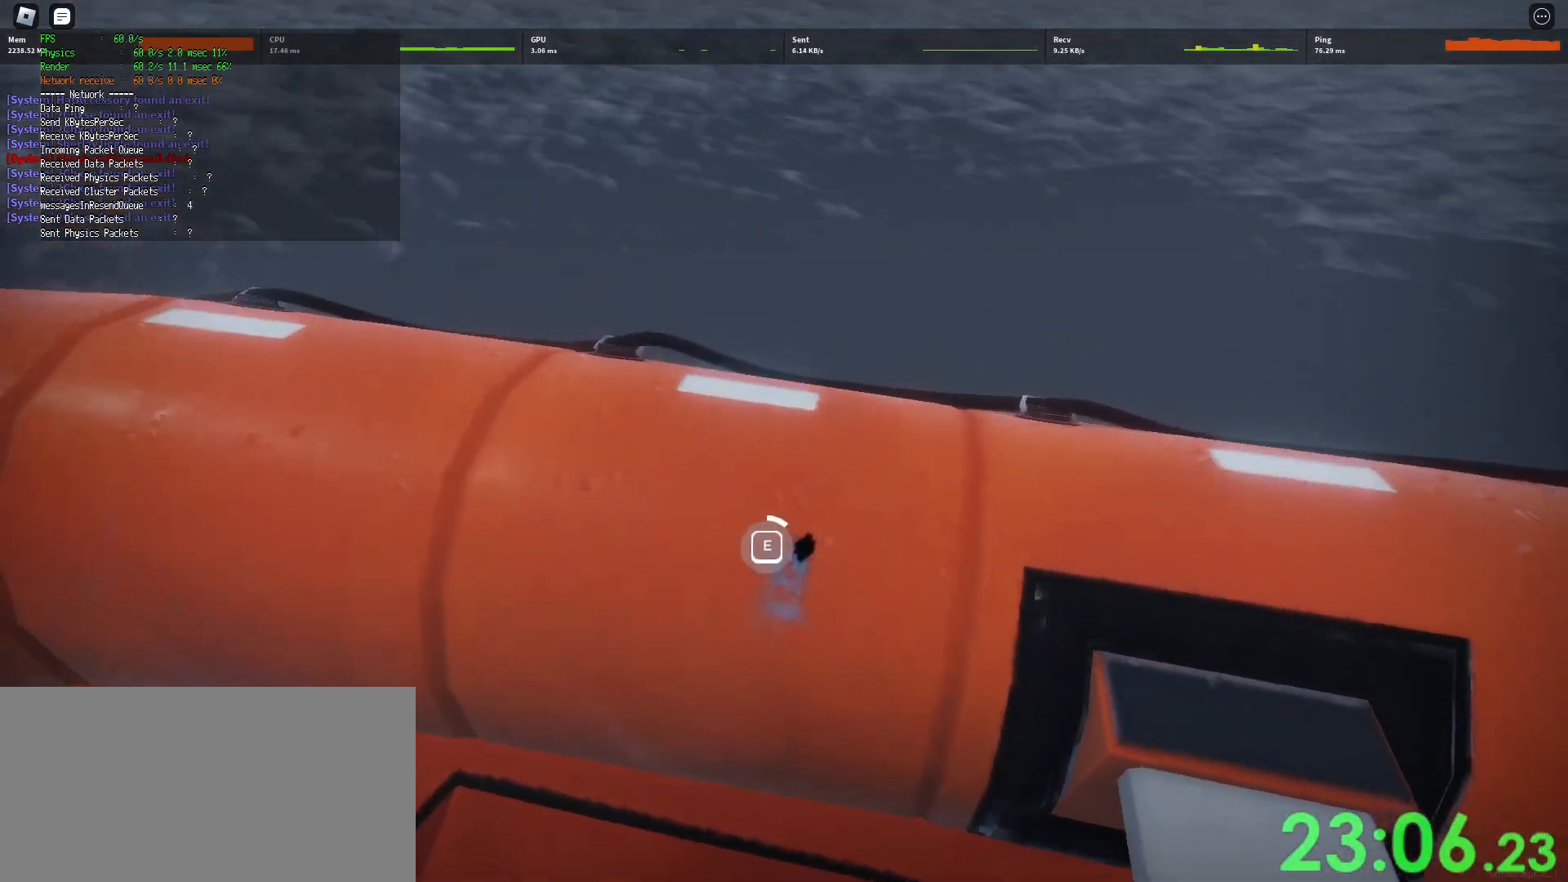
{"keys": ["e"], "mouse": [], "events": []}
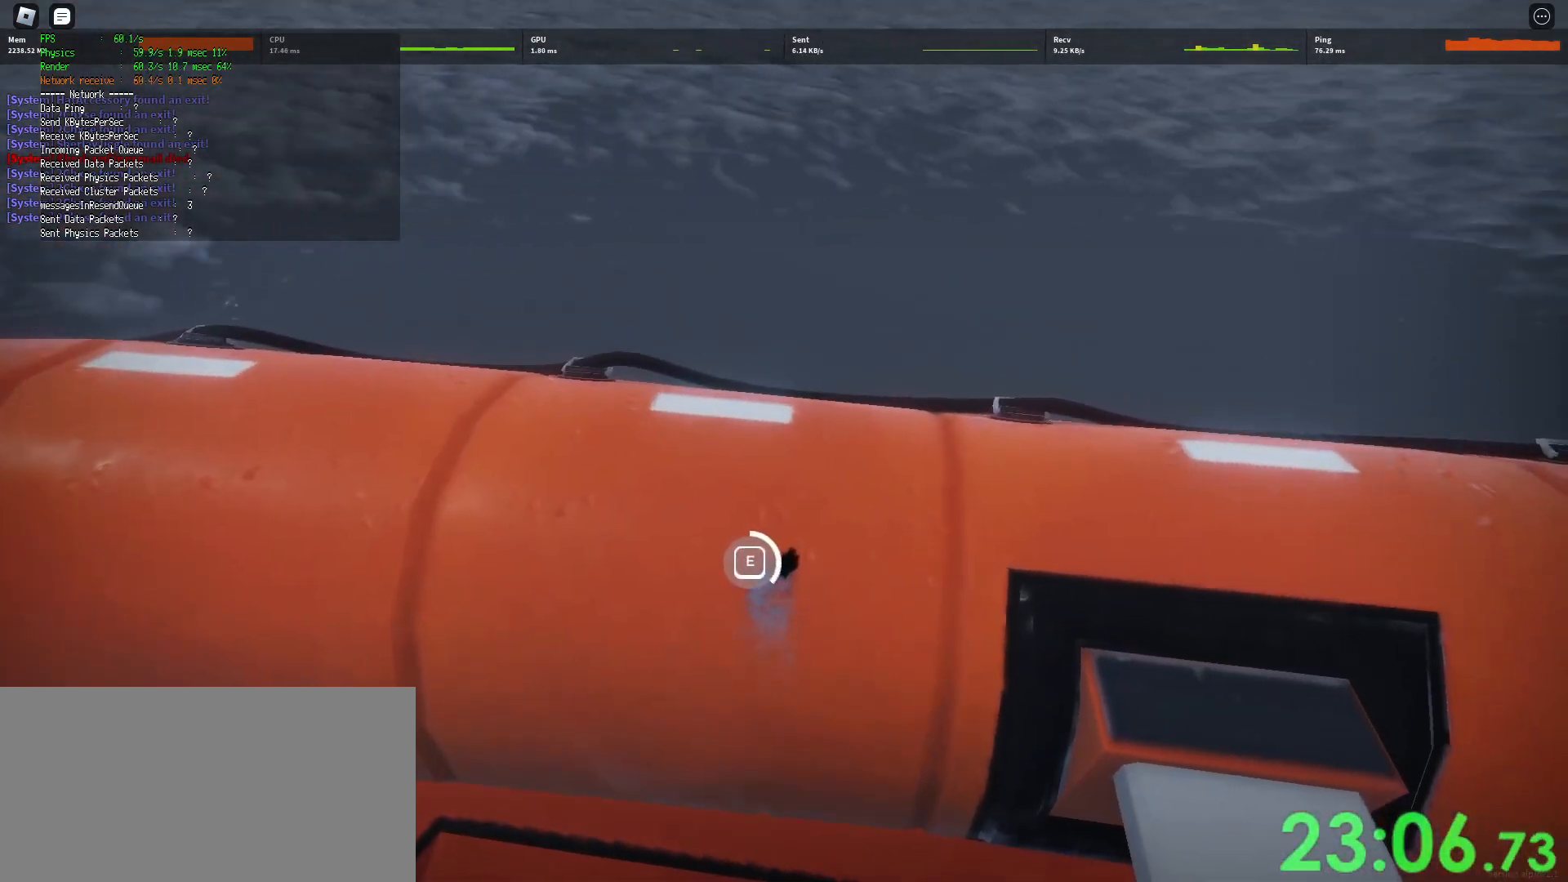
{"keys": ["e"], "mouse": [], "events": []}
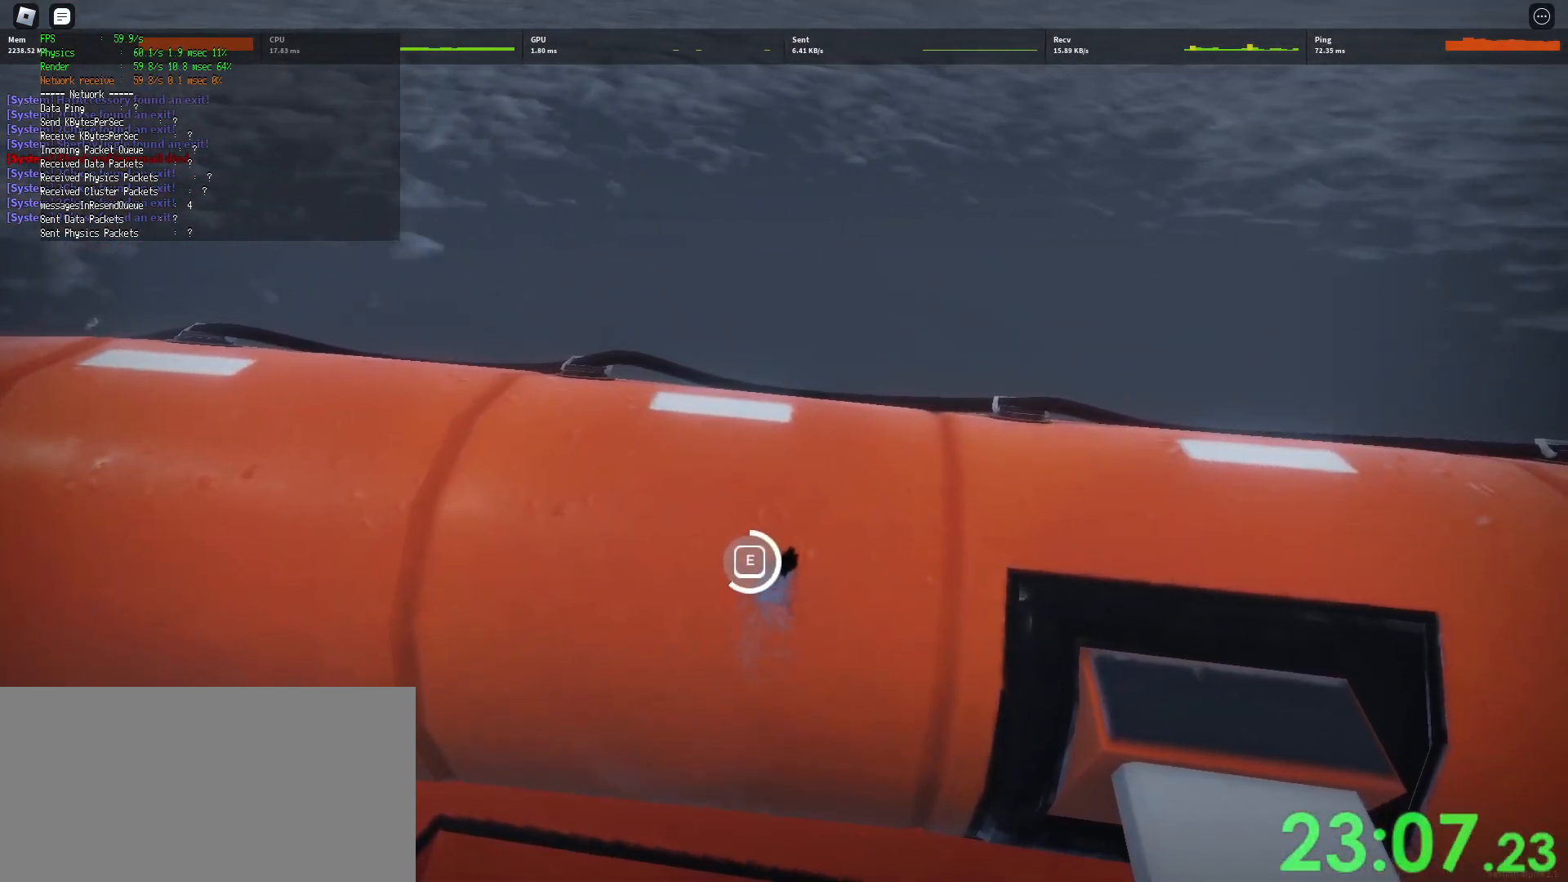
{"keys": ["e"], "mouse": [], "events": []}
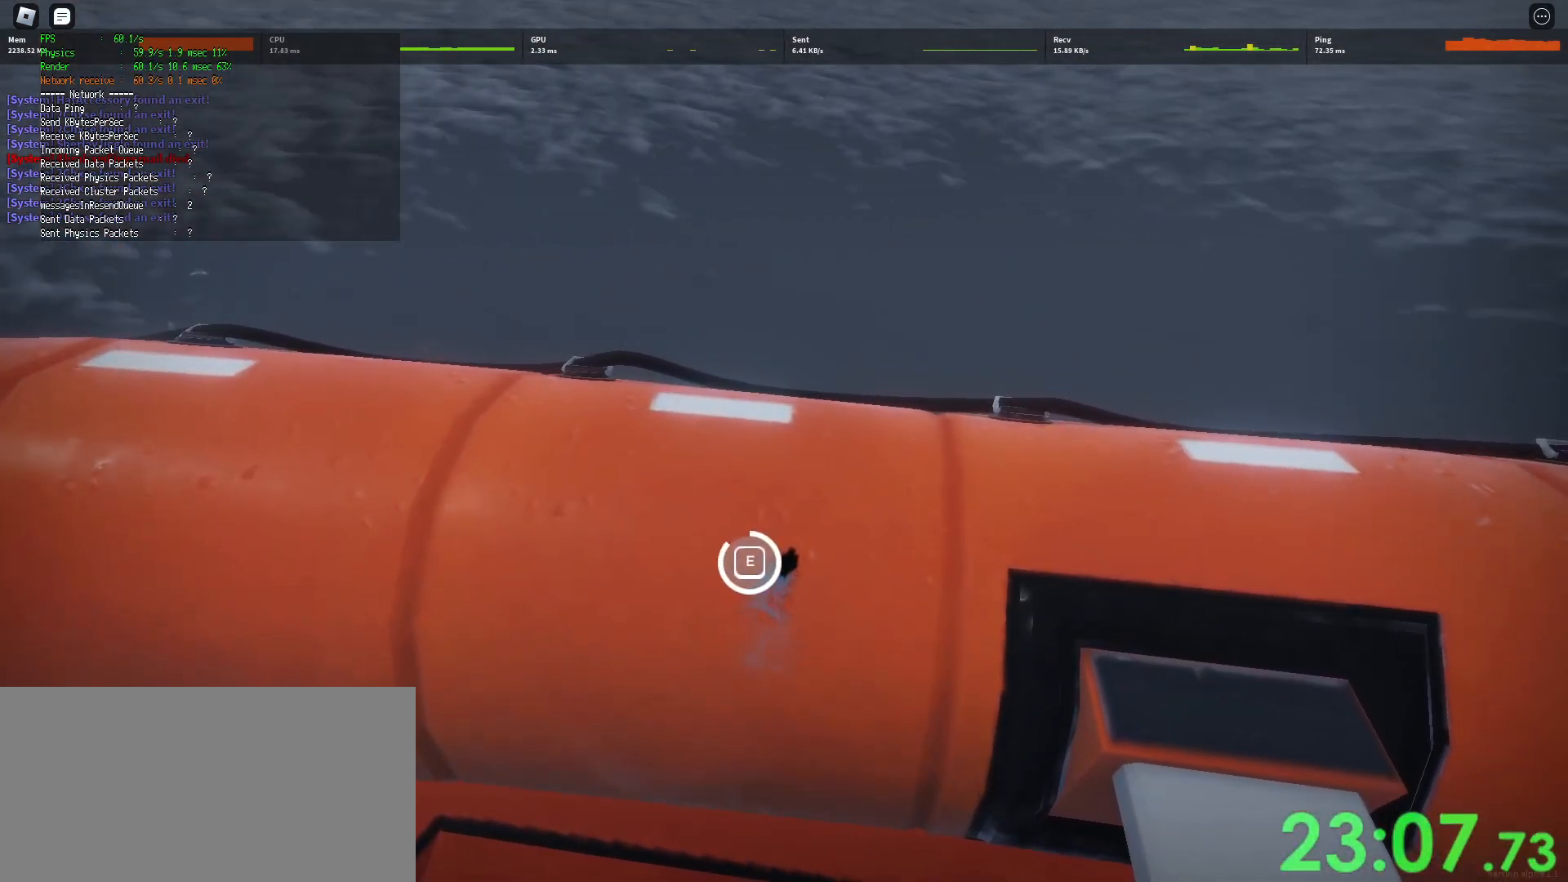
{"keys": ["e", "w"], "mouse": [], "events": [[450, "w", "down"]]}
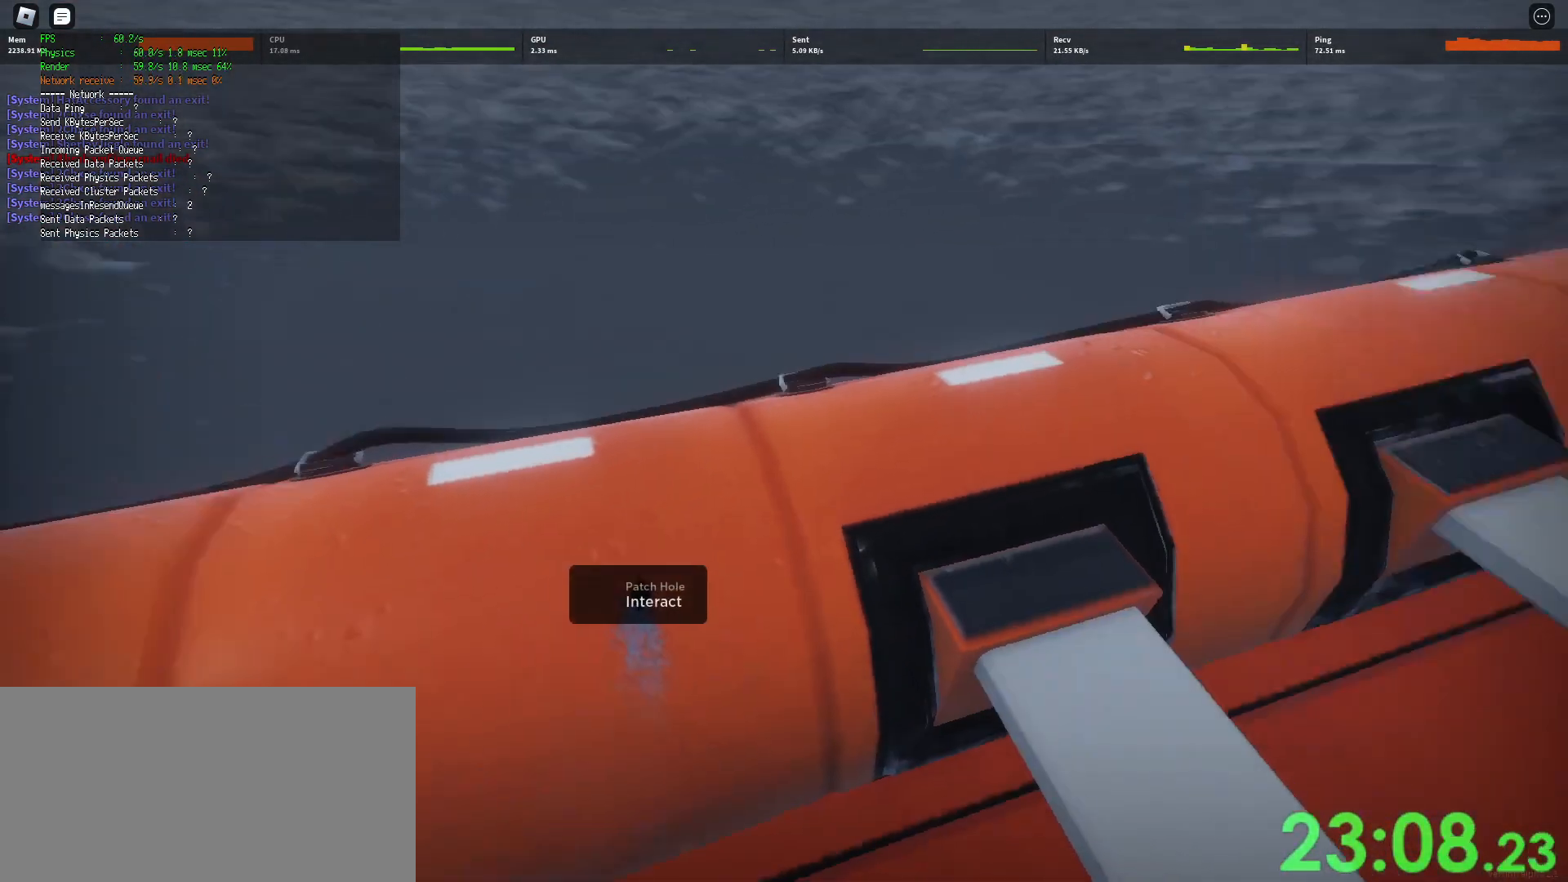
{"keys": ["e", "w"], "mouse": [], "events": []}
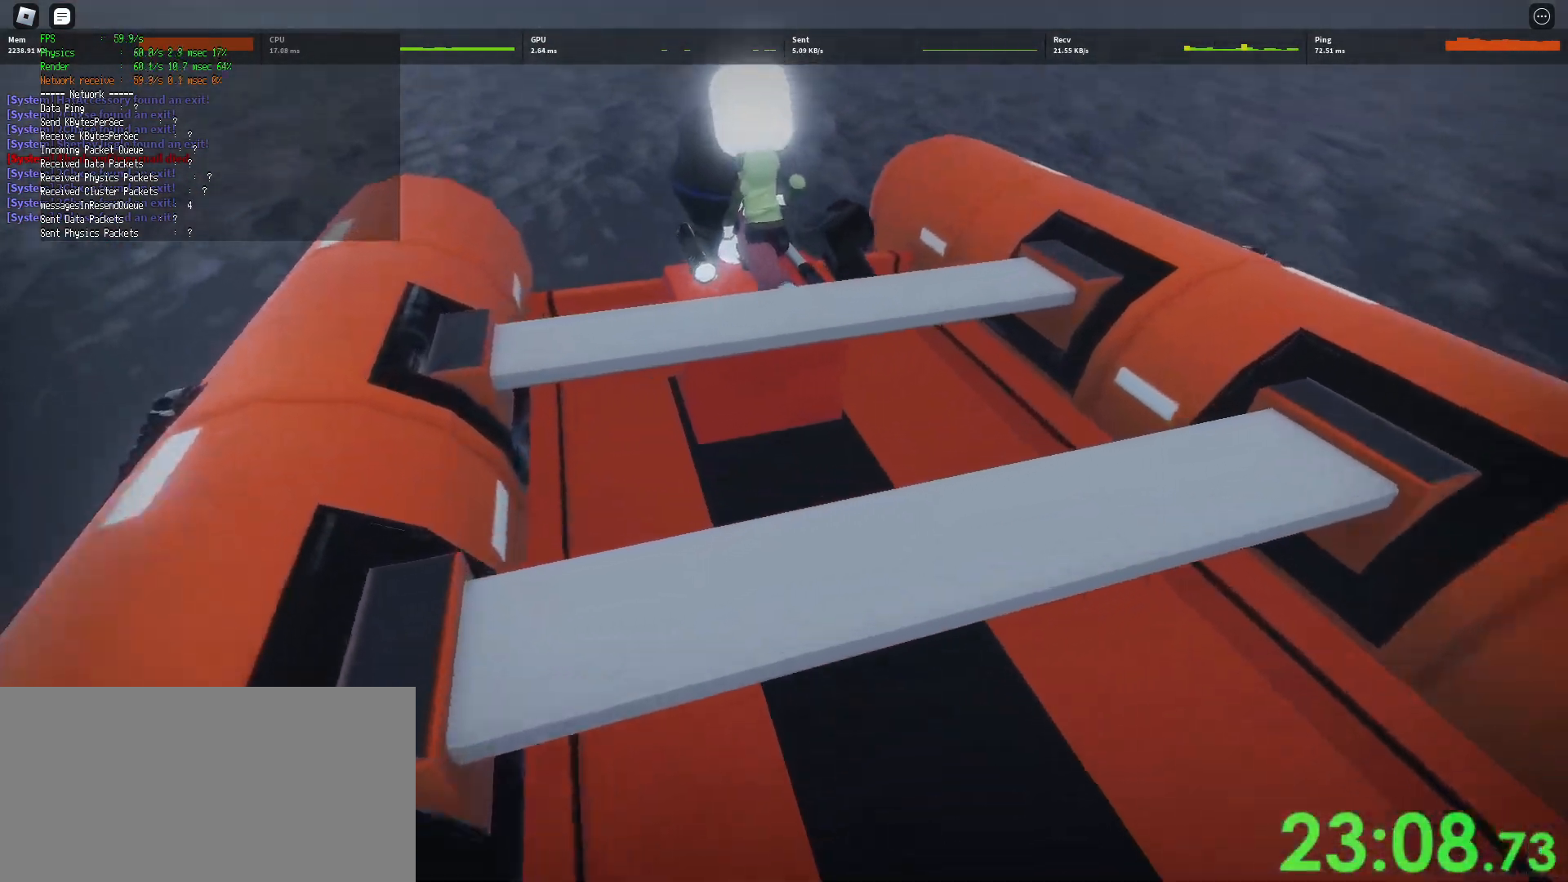
{"keys": ["w"], "mouse": [], "events": [[267, "e", "up"]]}
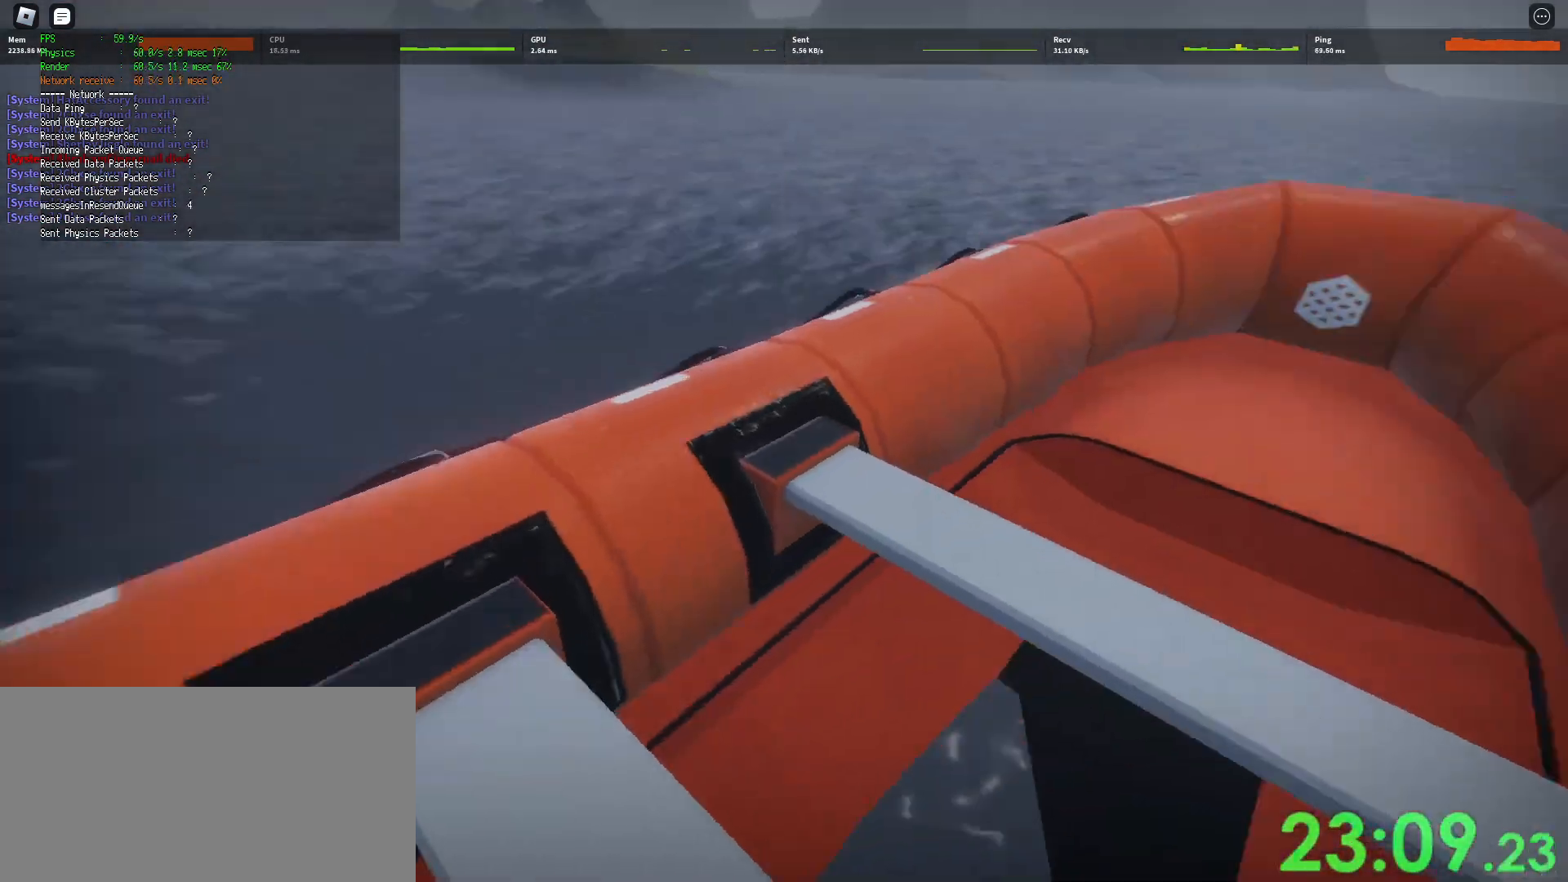
{"keys": ["w"], "mouse": [], "events": []}
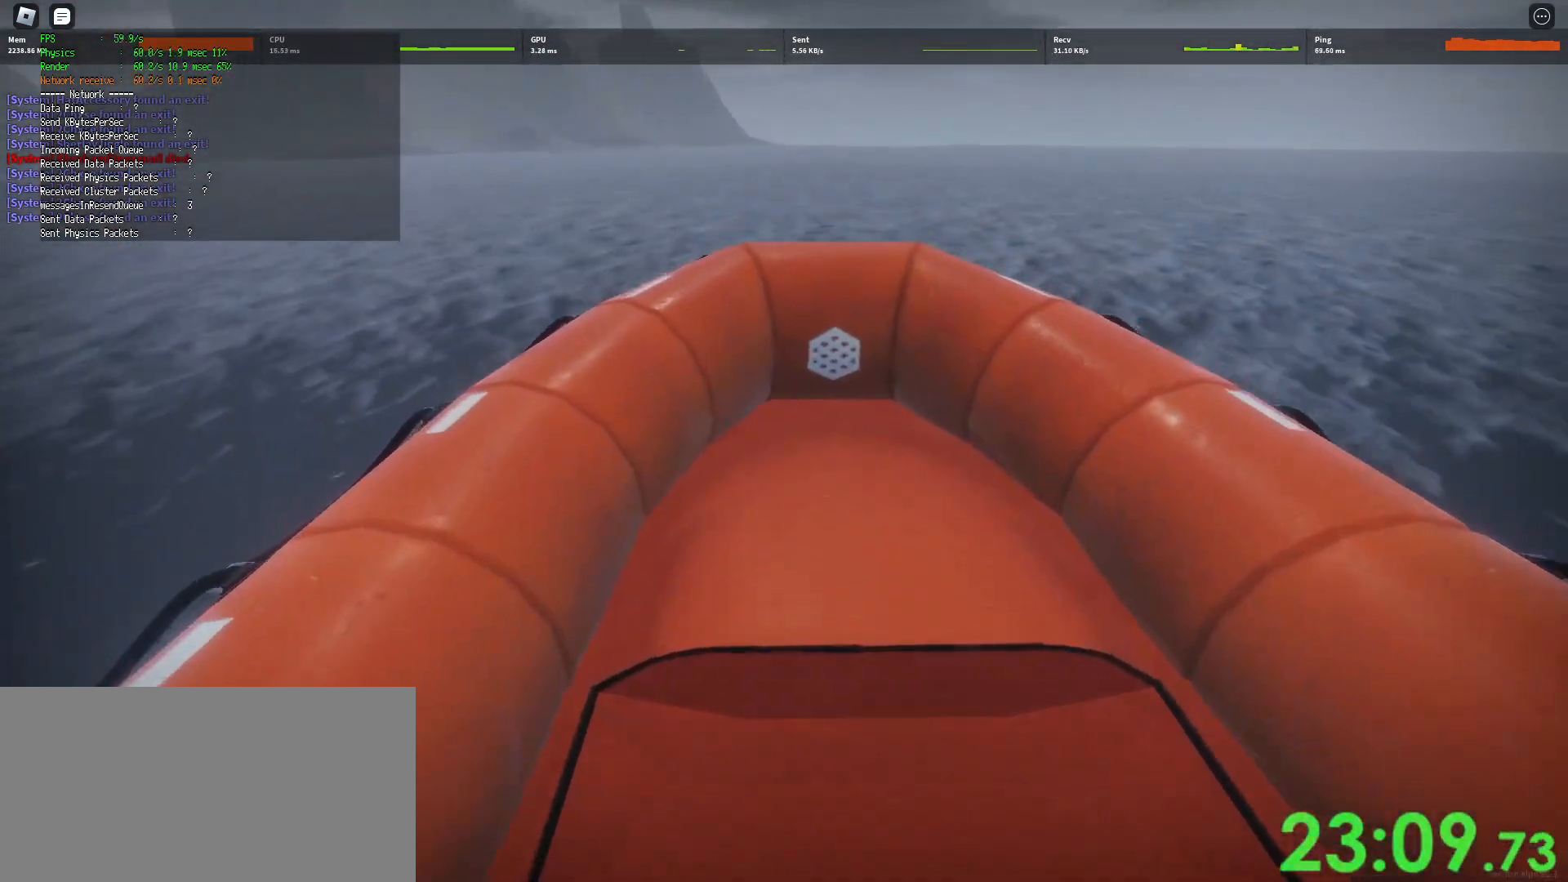
{"keys": ["w"], "mouse": [], "events": [[67, "d", "down"], [167, "d", "up"]]}
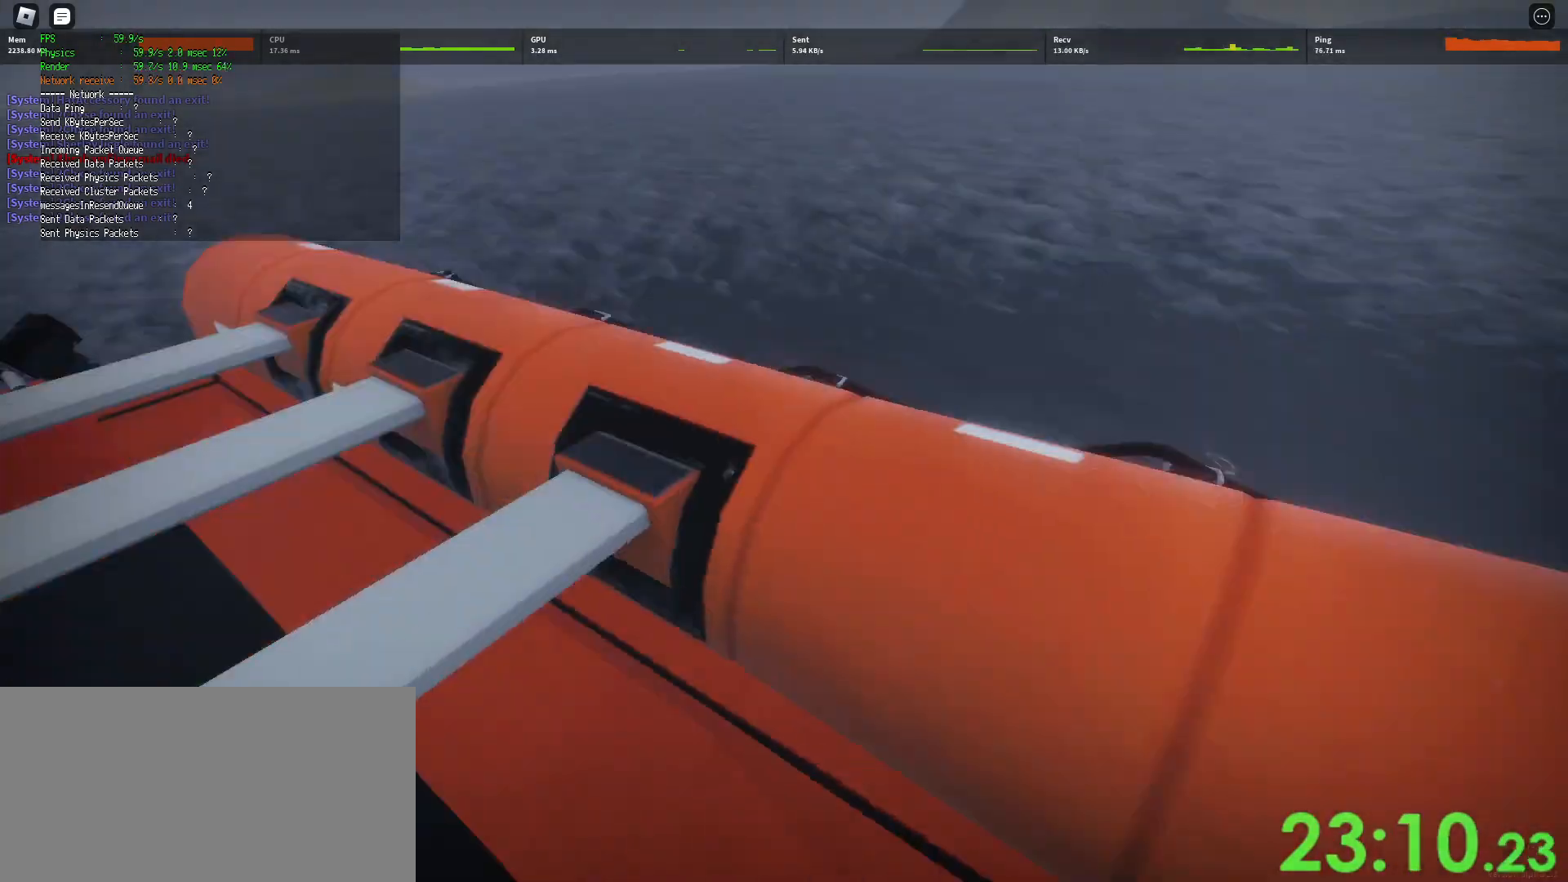
{"keys": ["w"], "mouse": [], "events": []}
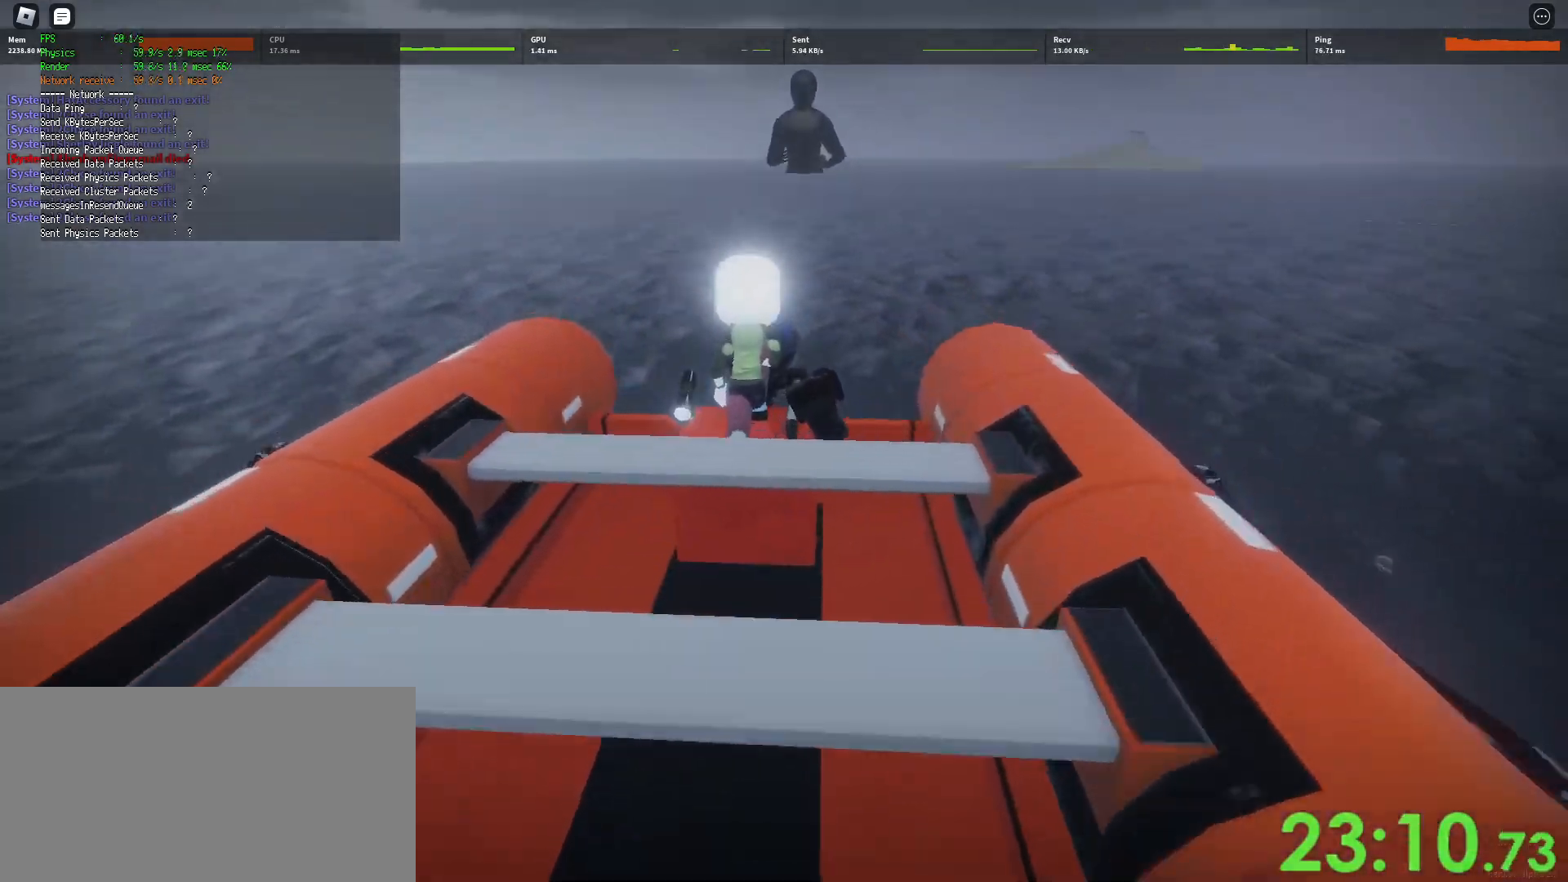
{"keys": ["w"], "mouse": [], "events": []}
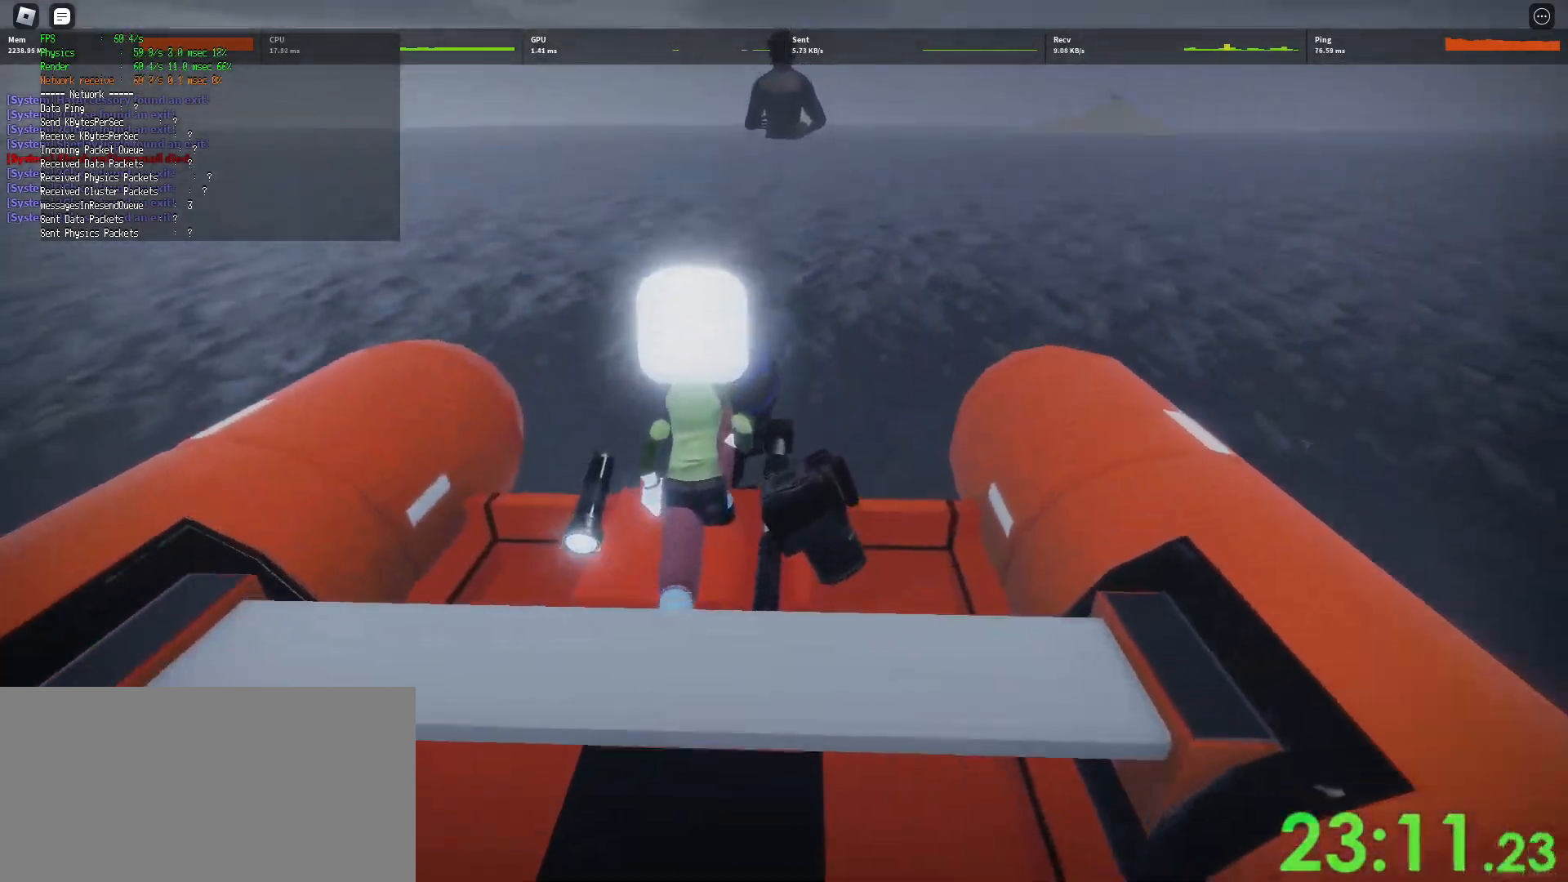
{"keys": ["w"], "mouse": [], "events": []}
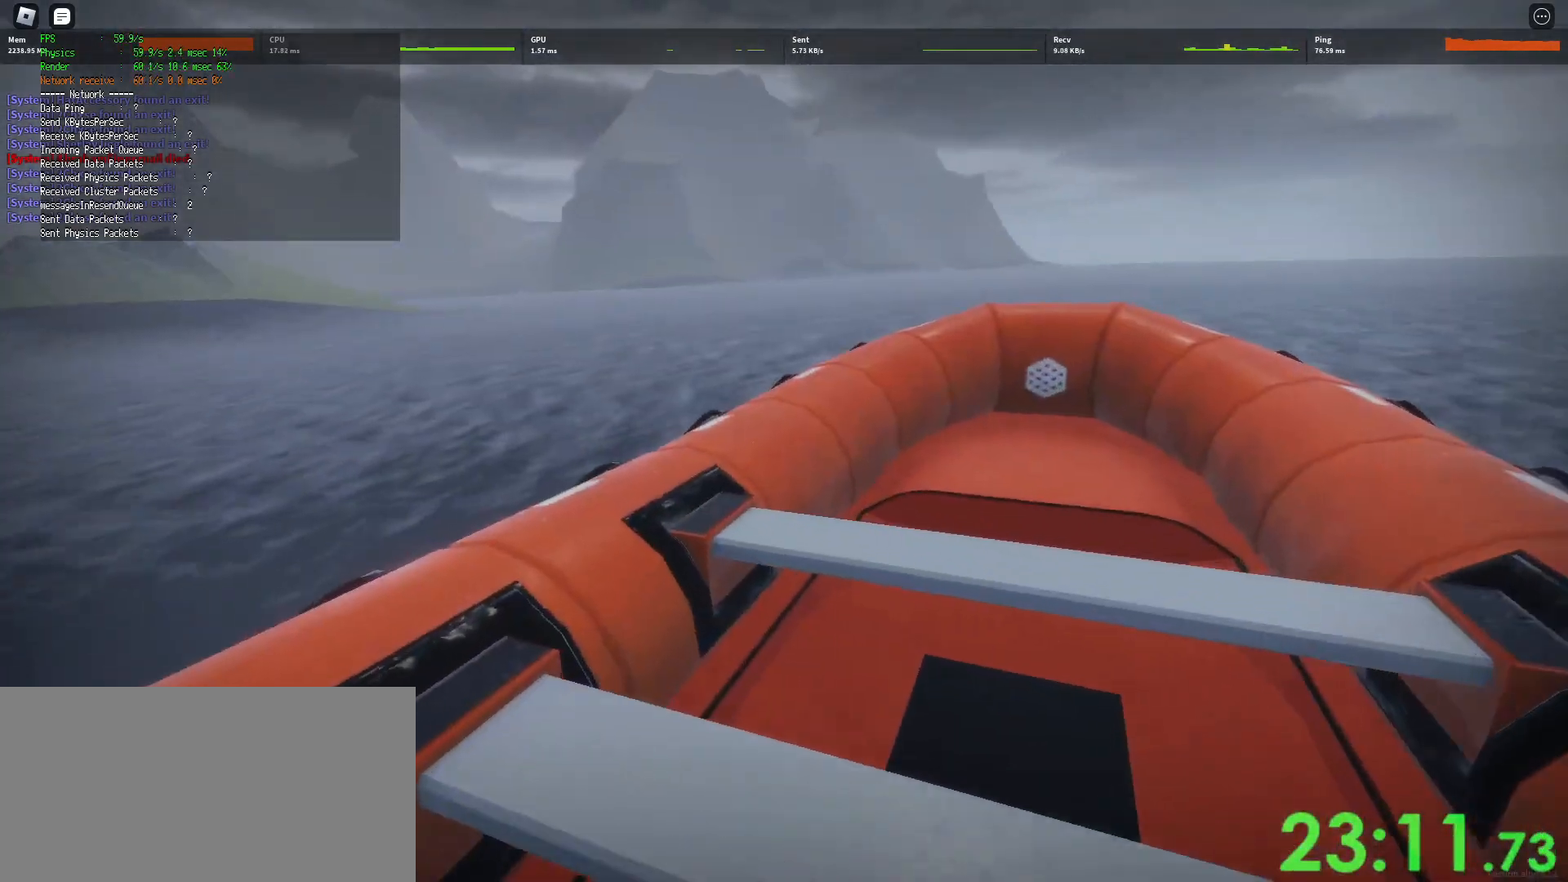
{"keys": [], "mouse": [], "events": [[350, "a", "down"], [367, "w", "up"], [400, "a", "up"]]}
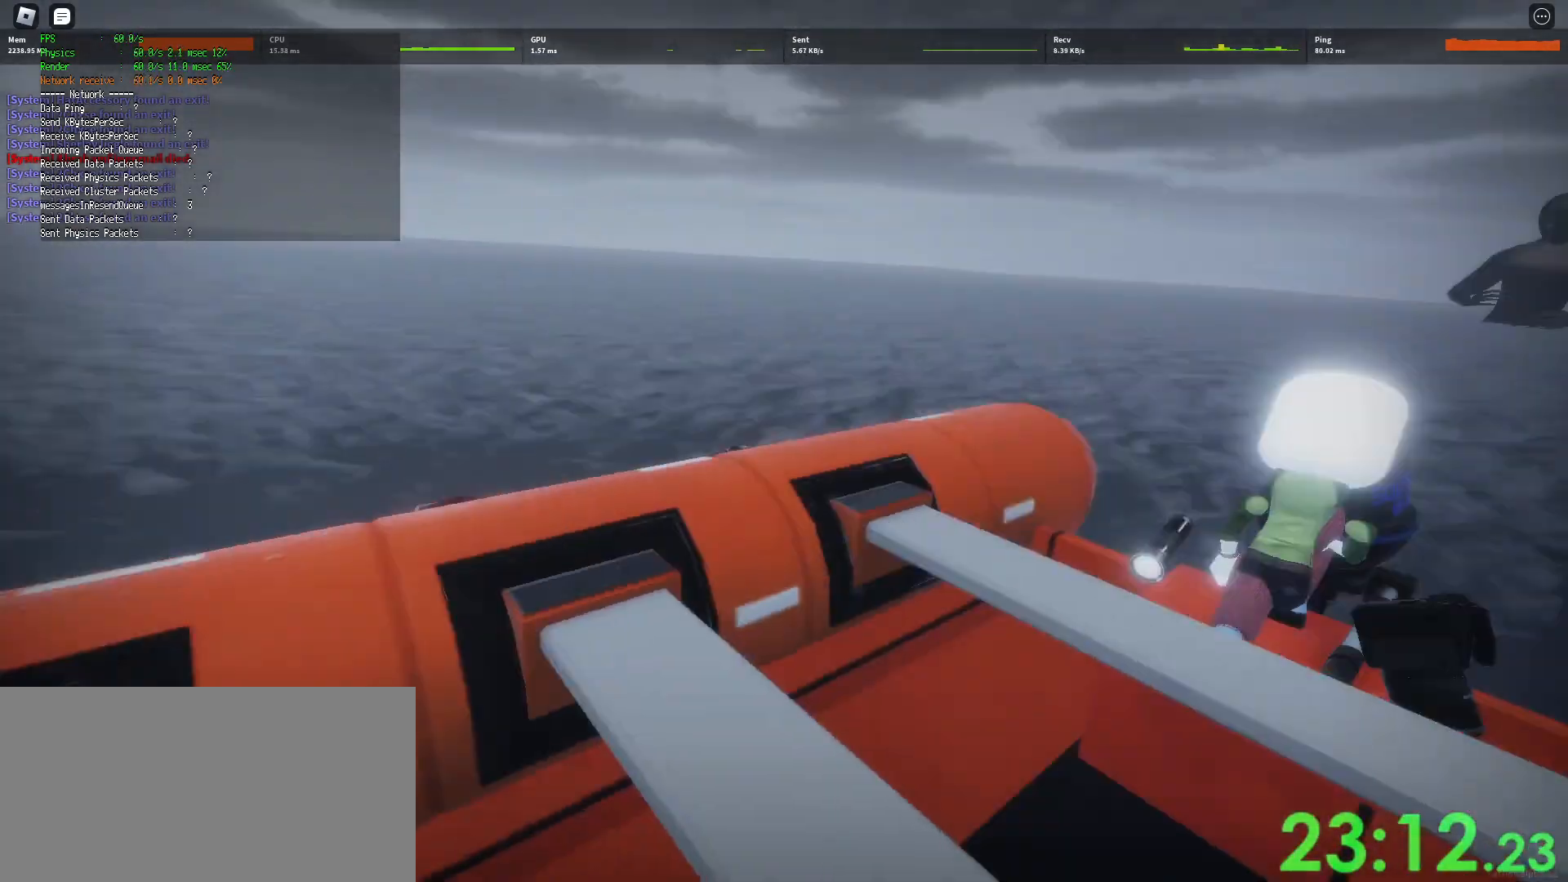
{"keys": ["a"], "mouse": [], "events": [[467, "a", "down"]]}
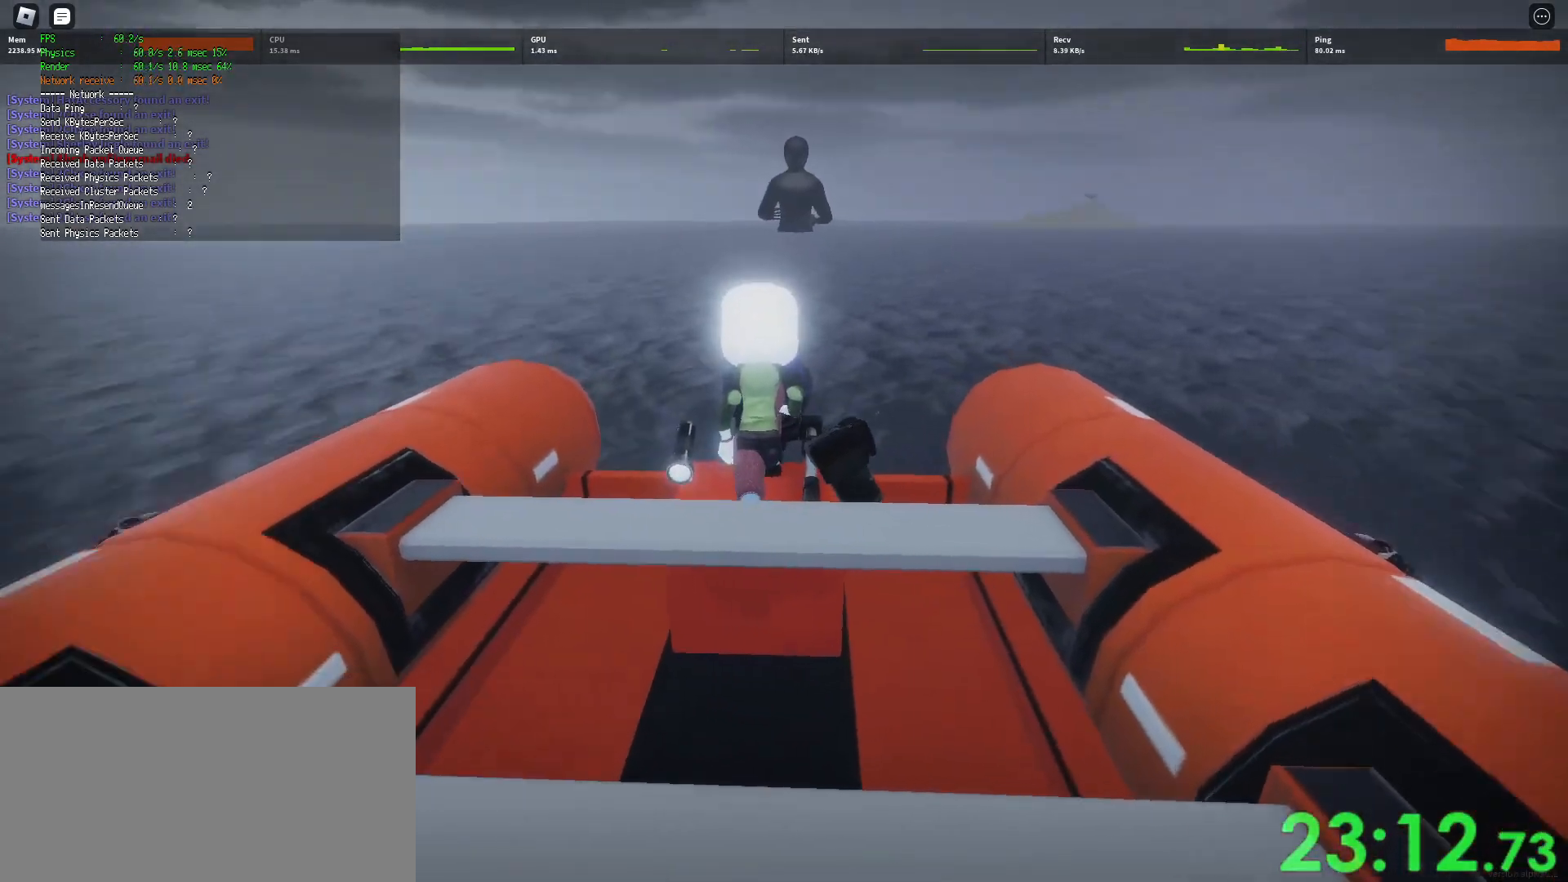
{"keys": ["w"], "mouse": [], "events": [[167, "w", "down"], [233, "a", "up"]]}
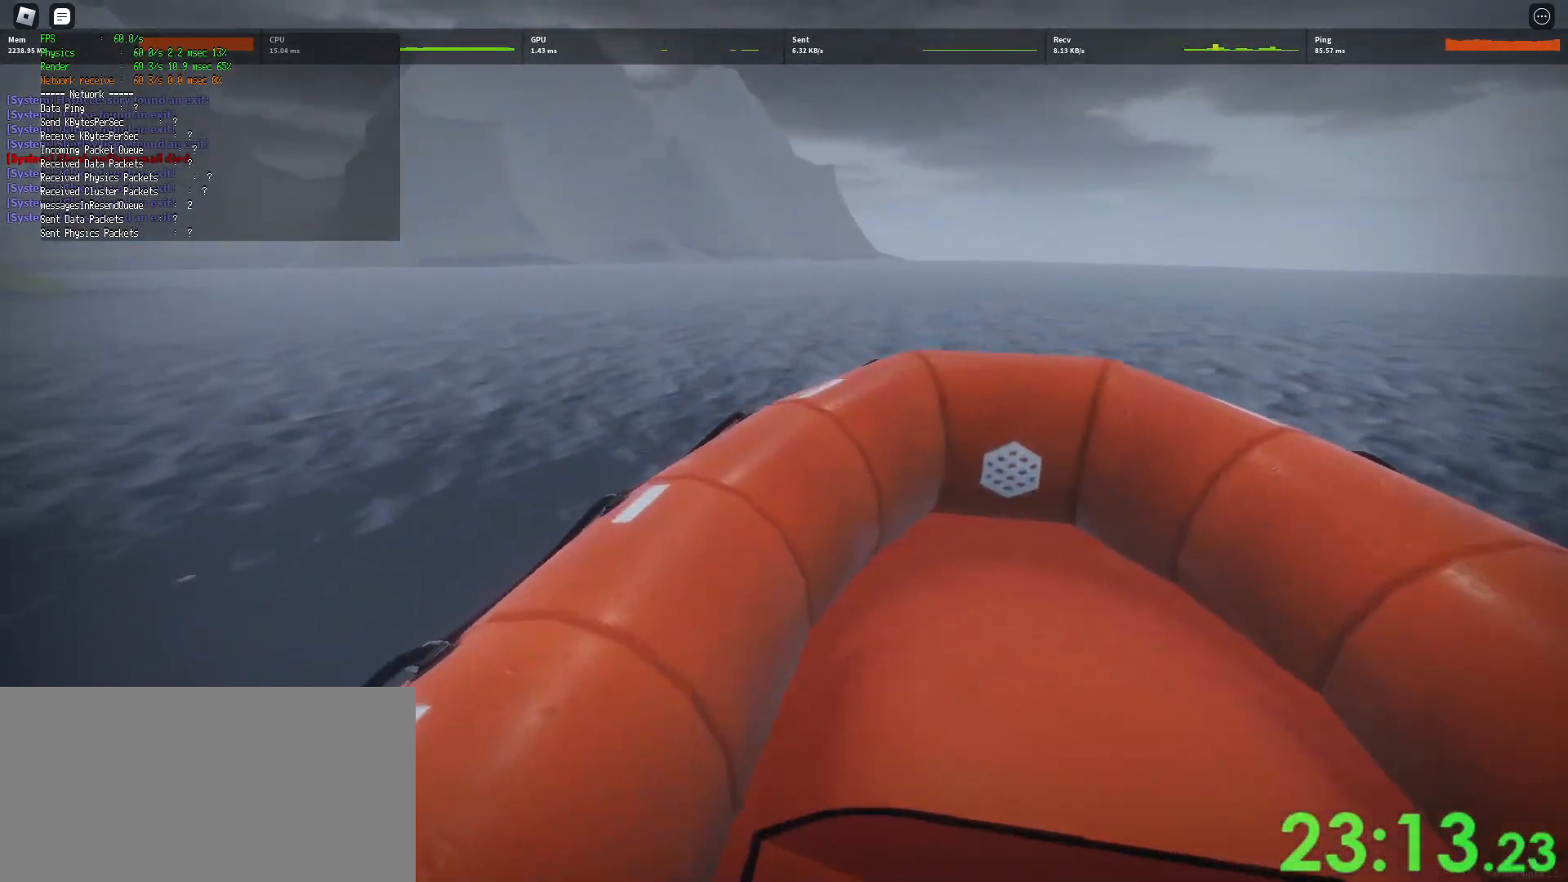
{"keys": ["w"], "mouse": ["left"], "events": [[433, "mouse_right", "down"], [450, "mouse_right", "up"], [467, "mouse_left", "down"]]}
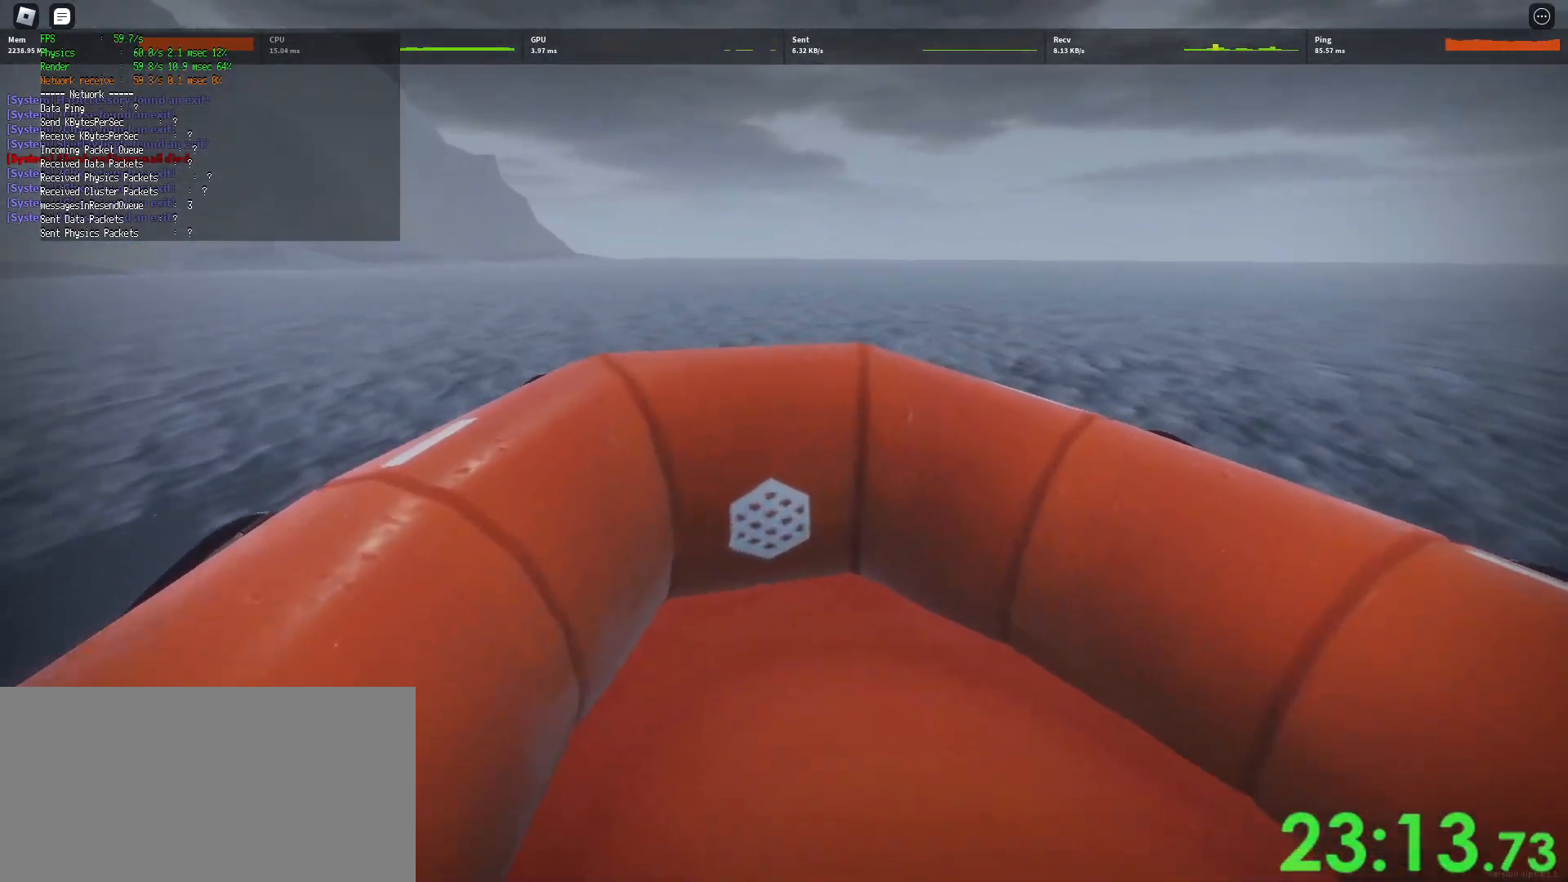
{"keys": ["w"], "mouse": ["right"], "events": [[17, "mouse_left", "up"], [283, "mouse_right", "down"], [300, "mouse_right", "up"], [317, "mouse_right", "down"], [350, "mouse_left", "down"], [367, "mouse_left", "up"], [383, "mouse_left", "down"], [433, "mouse_left", "up"]]}
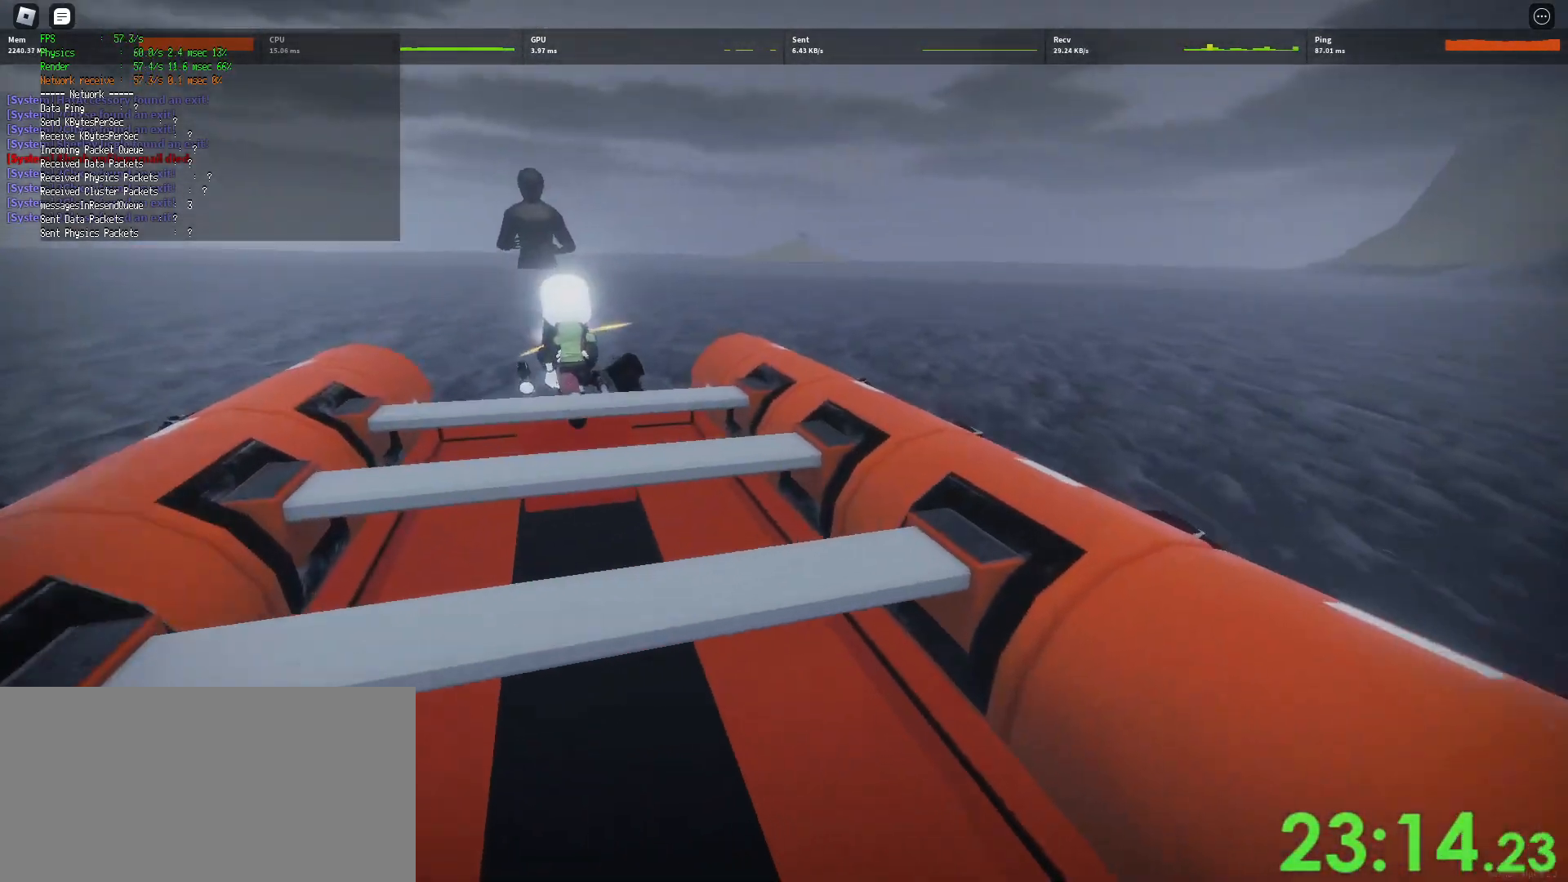
{"keys": ["w"], "mouse": ["right"], "events": []}
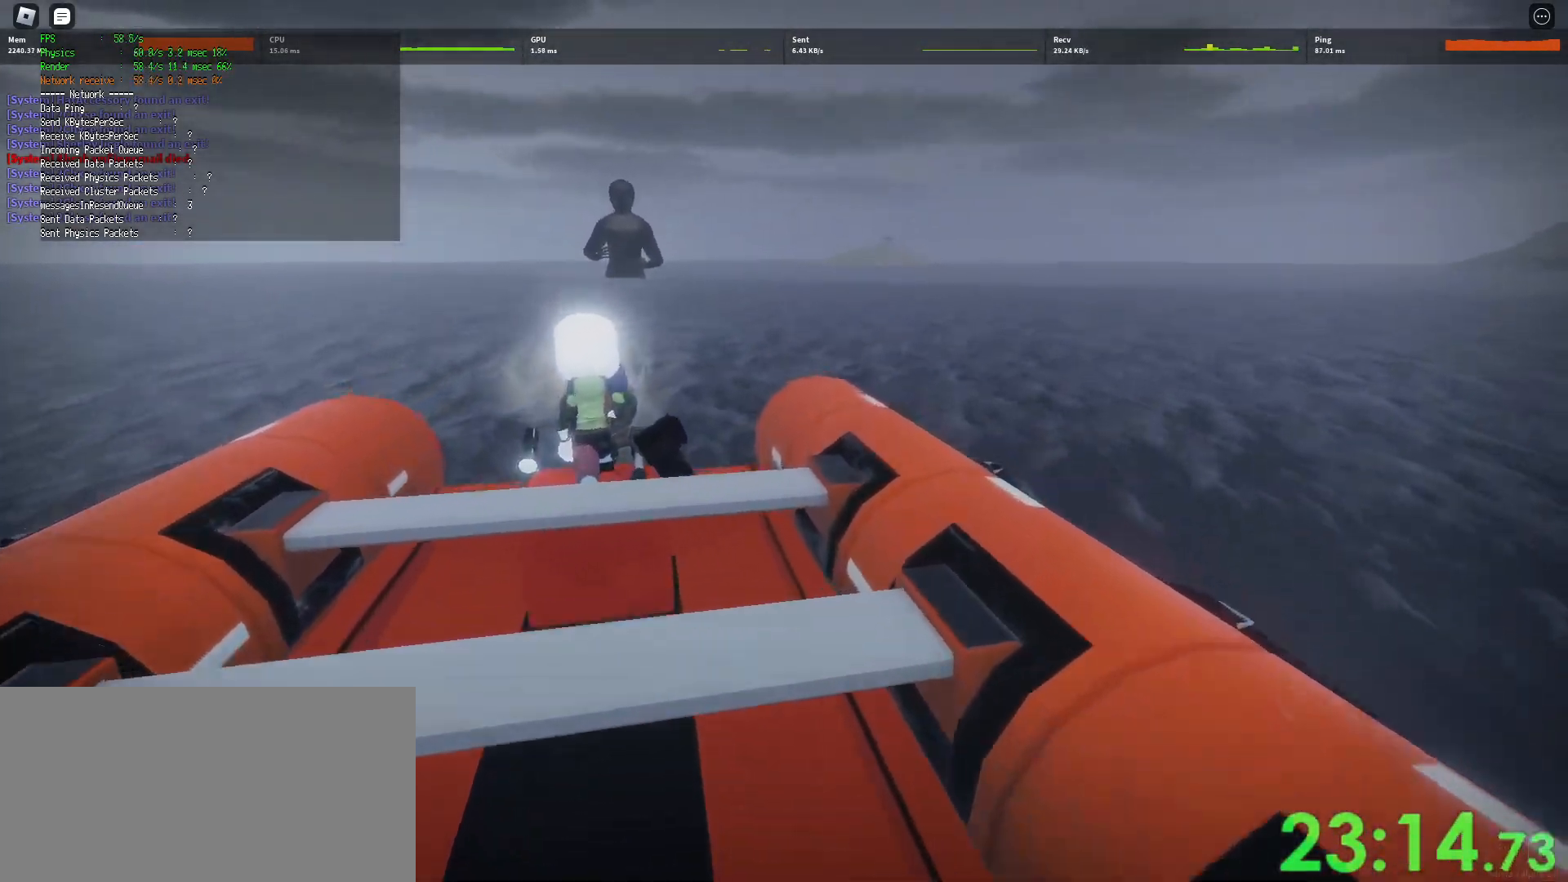
{"keys": ["w"], "mouse": ["right"], "events": []}
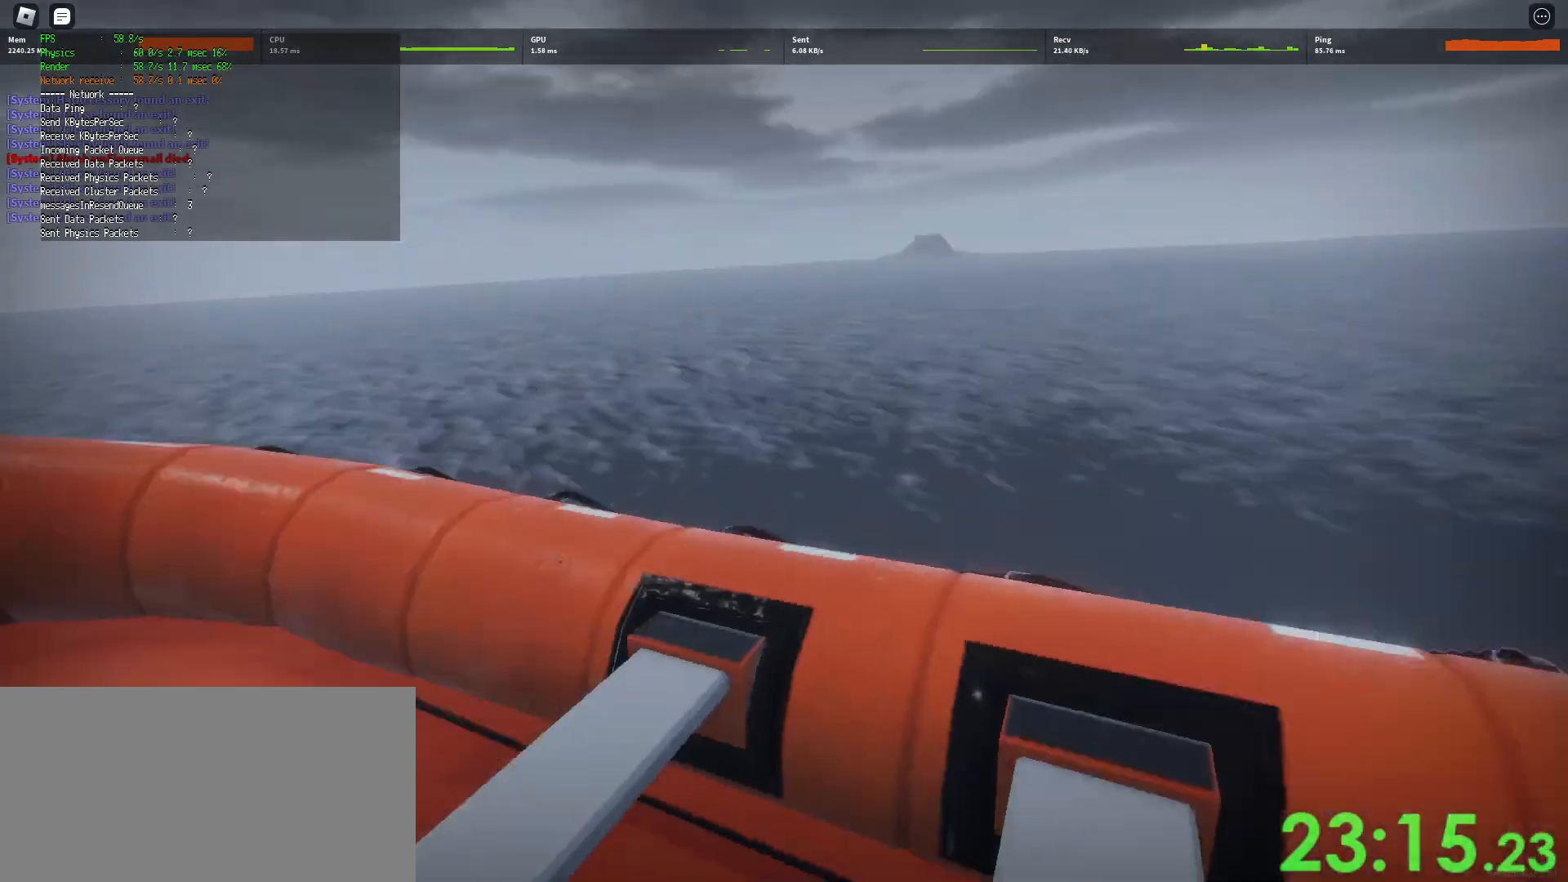
{"keys": ["w"], "mouse": ["right"], "events": []}
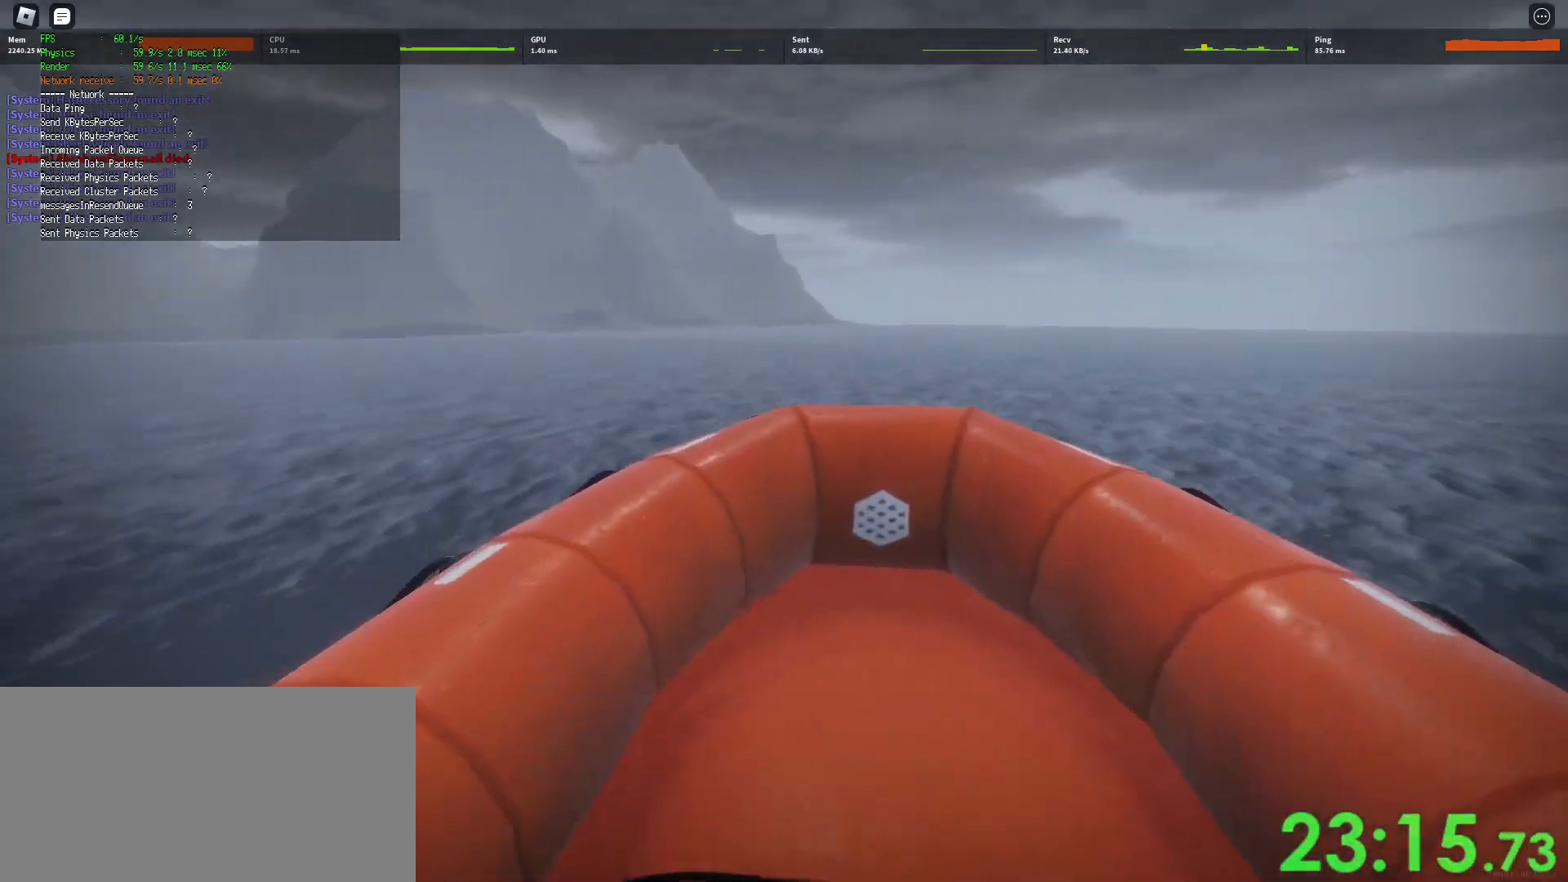
{"keys": ["w"], "mouse": ["right"], "events": []}
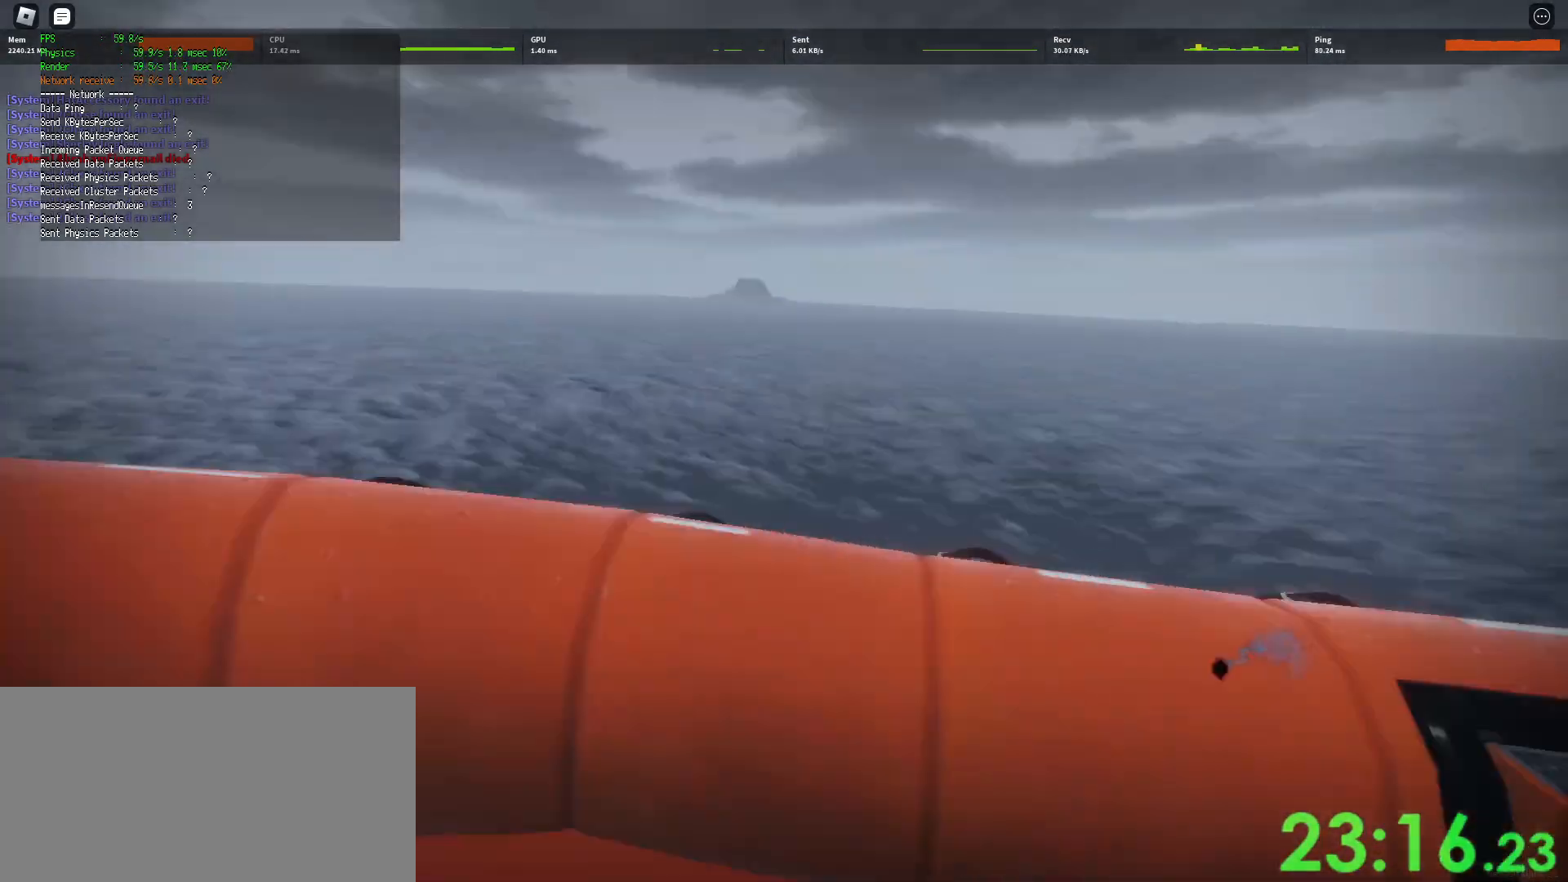
{"keys": ["w"], "mouse": ["right"], "events": []}
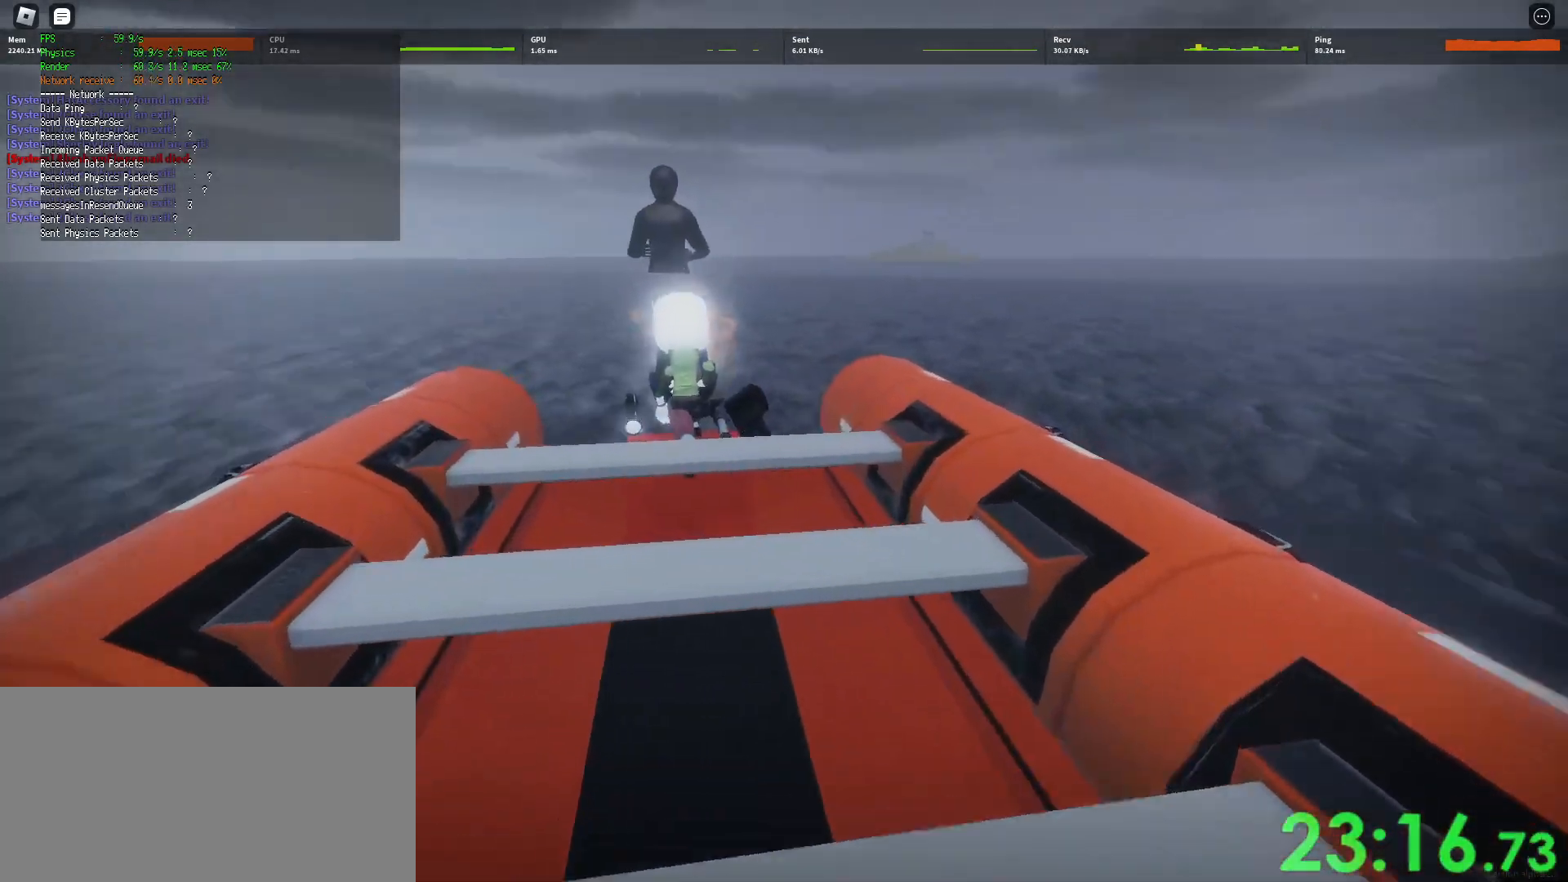
{"keys": ["e", "w"], "mouse": ["right"], "events": [[83, "a", "down"], [250, "a", "up"], [467, "e", "down"]]}
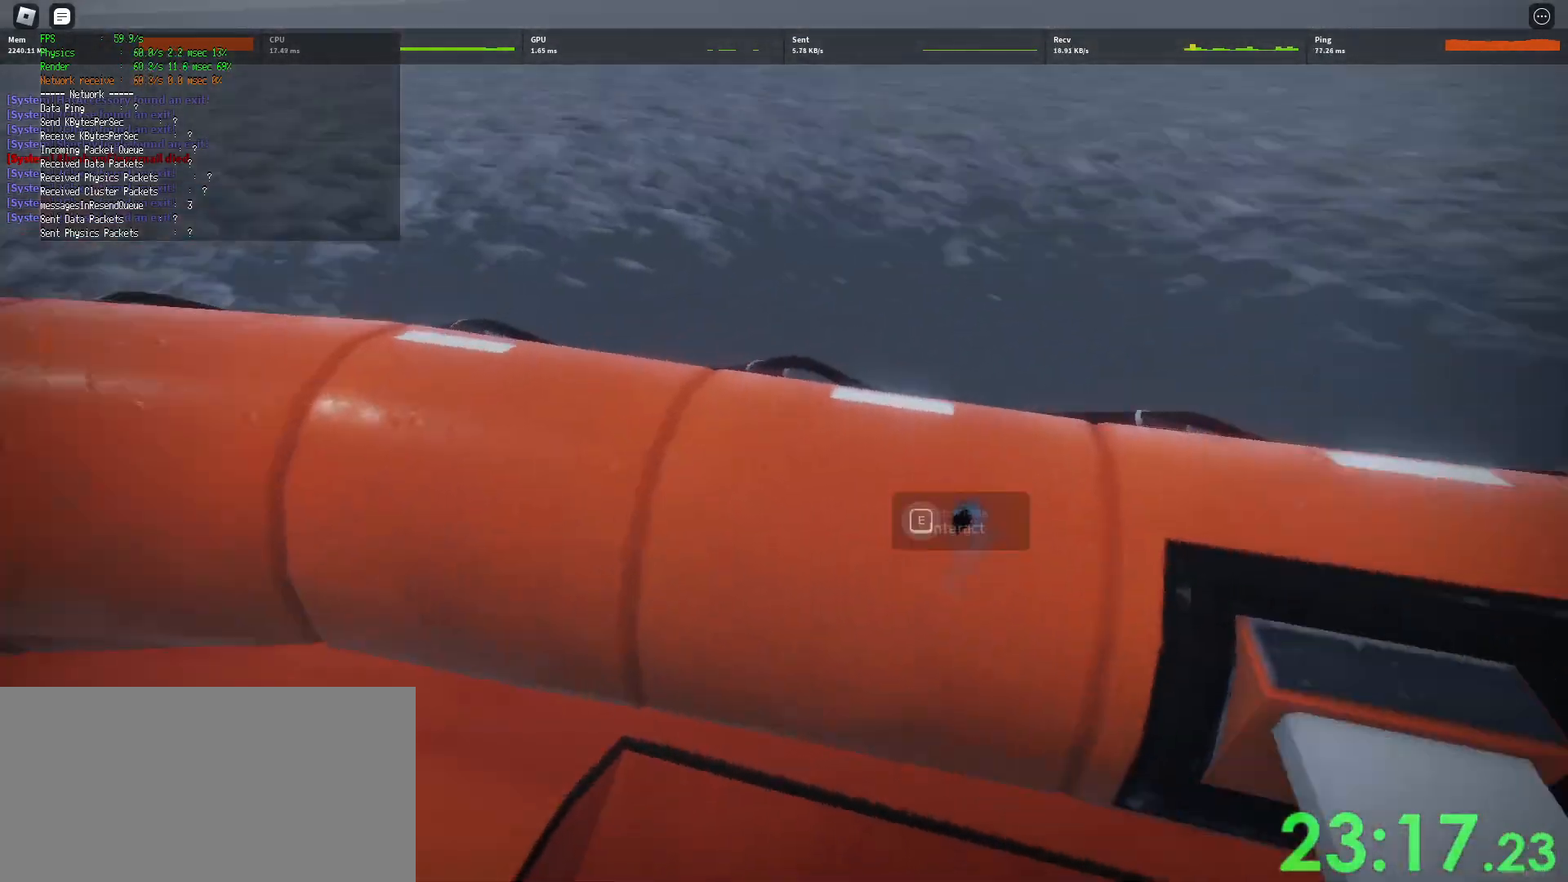
{"keys": ["e"], "mouse": ["right"], "events": [[33, "w", "up"], [433, "e", "up"], [500, "e", "down"]]}
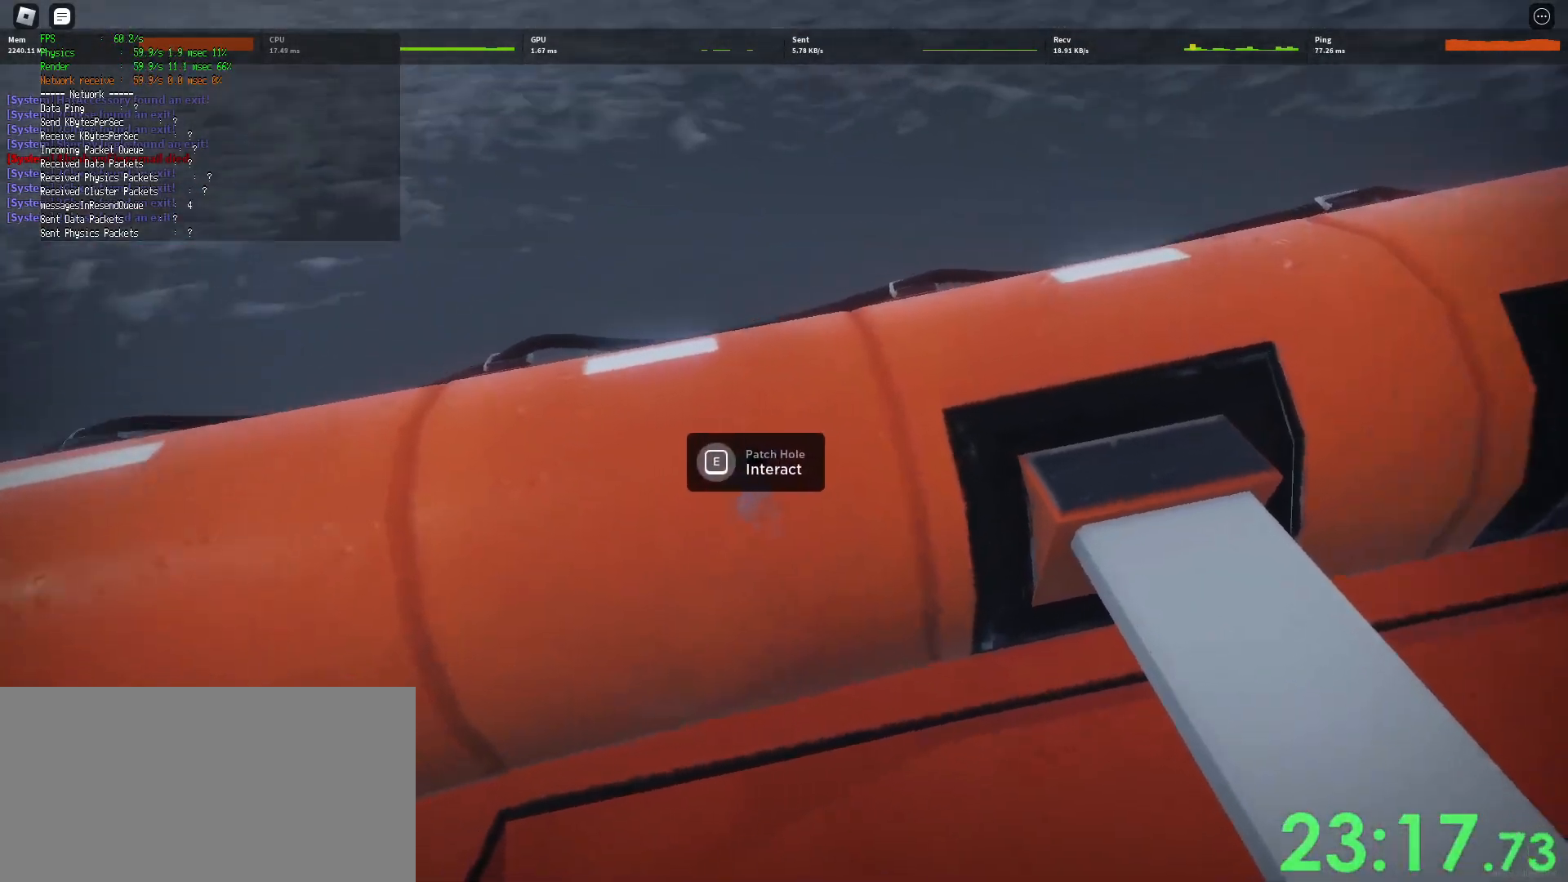
{"keys": ["e"], "mouse": ["right"], "events": []}
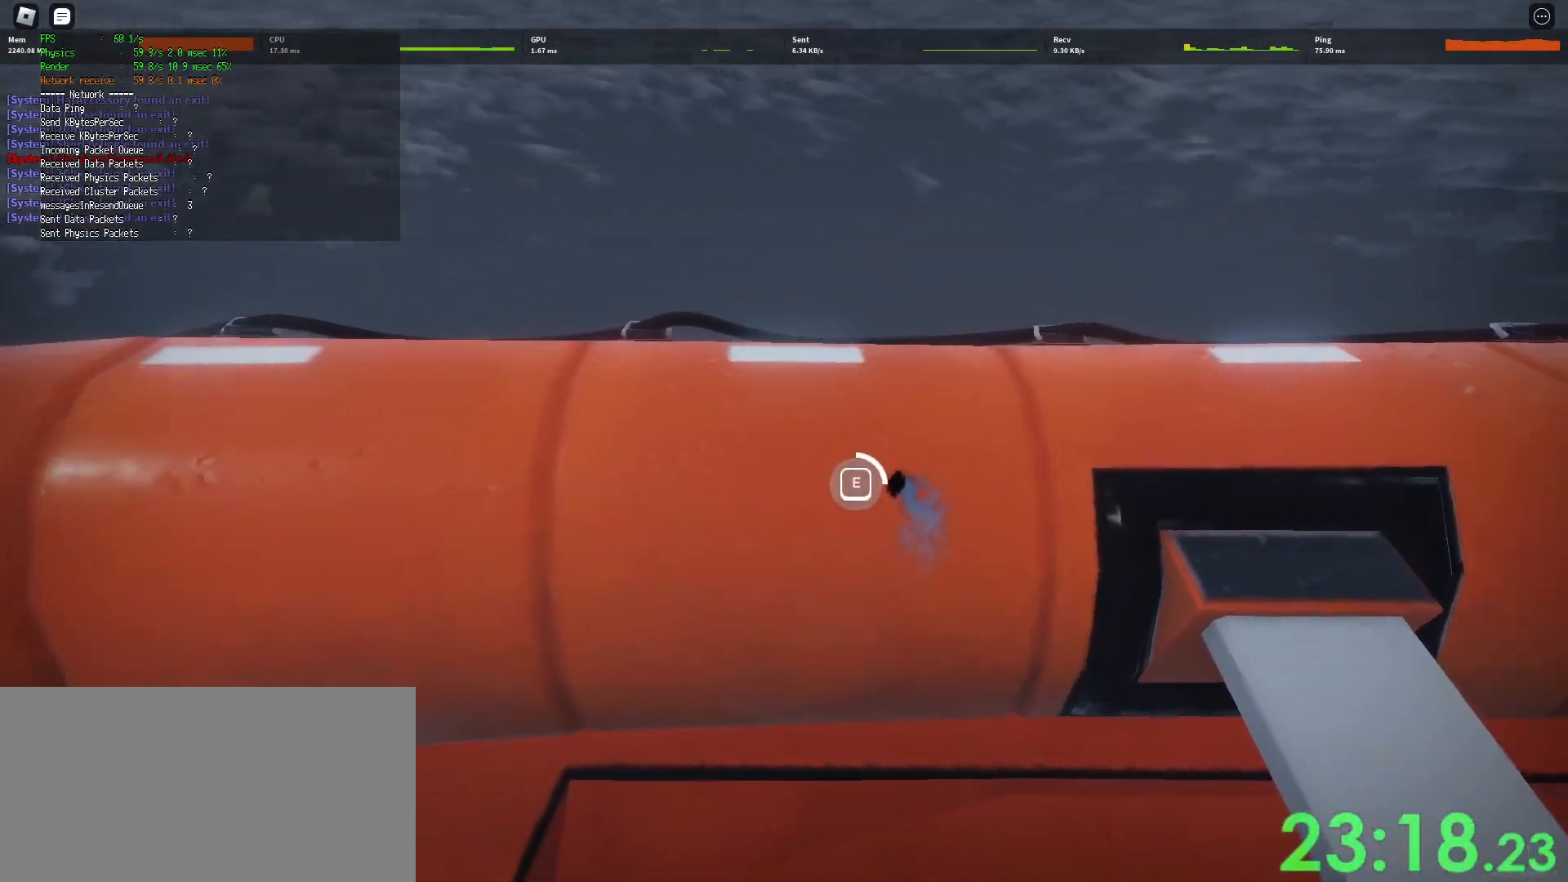
{"keys": ["e"], "mouse": ["right"], "events": []}
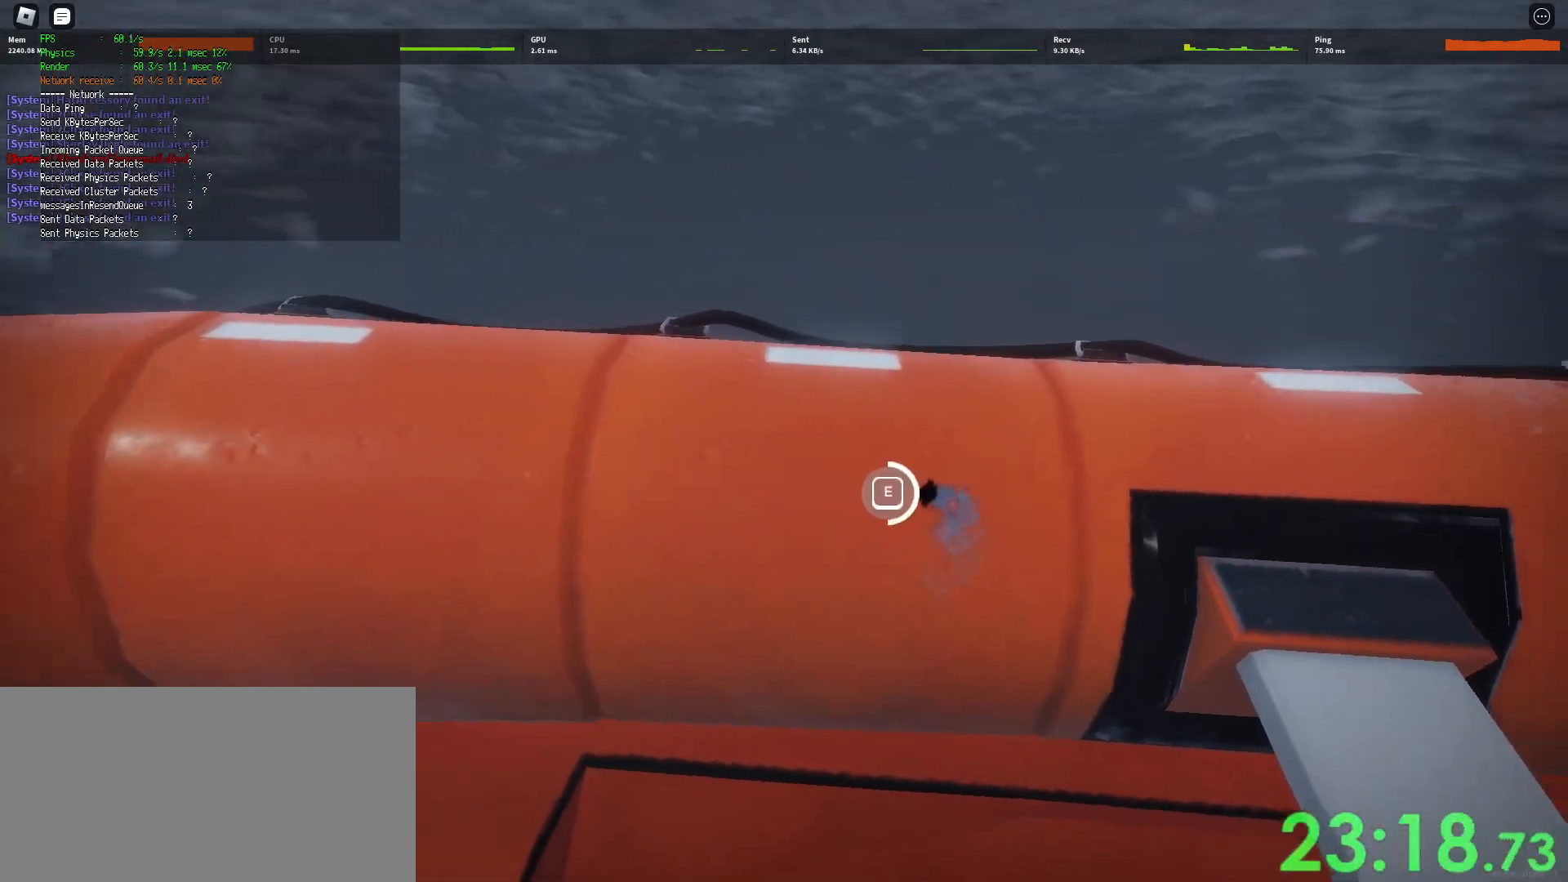
{"keys": ["e"], "mouse": ["right"], "events": []}
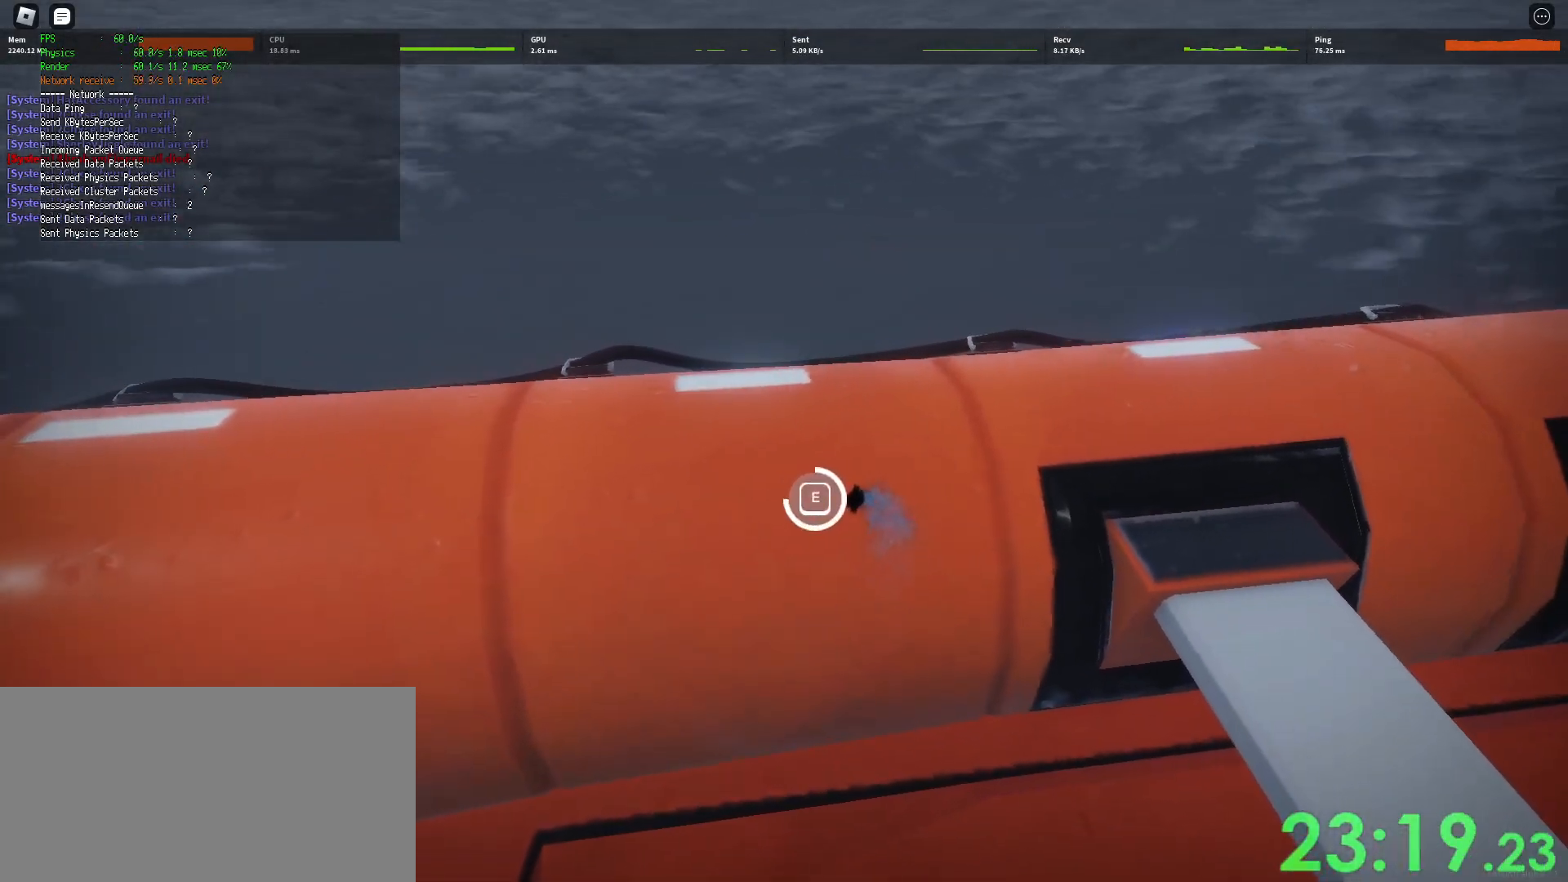
{"keys": ["e"], "mouse": ["right"], "events": []}
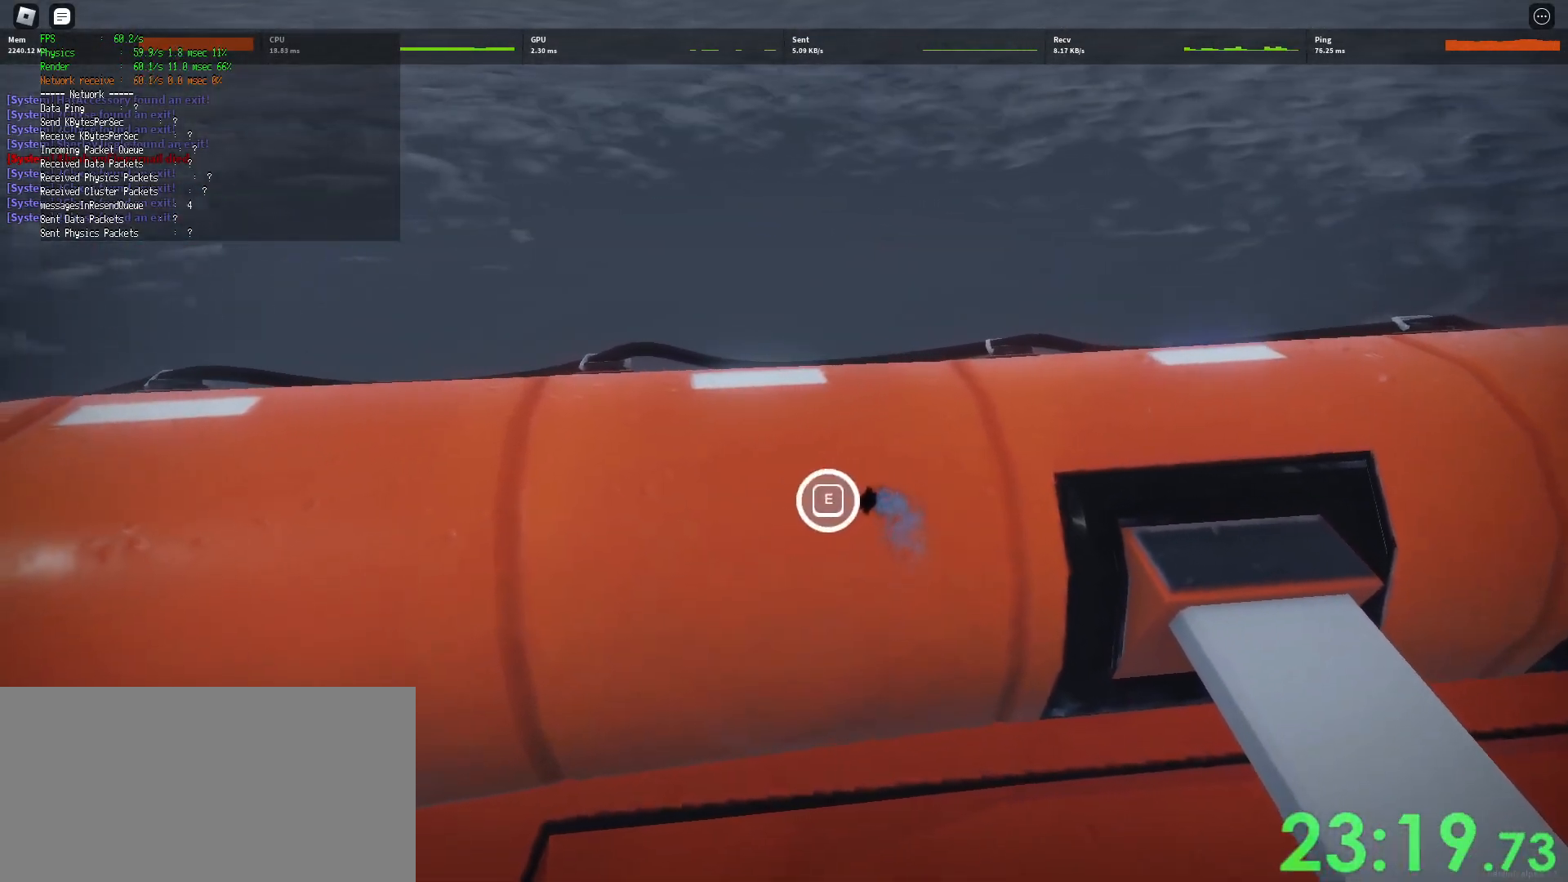
{"keys": ["w"], "mouse": ["right"], "events": [[167, "w", "down"], [283, "e", "up"]]}